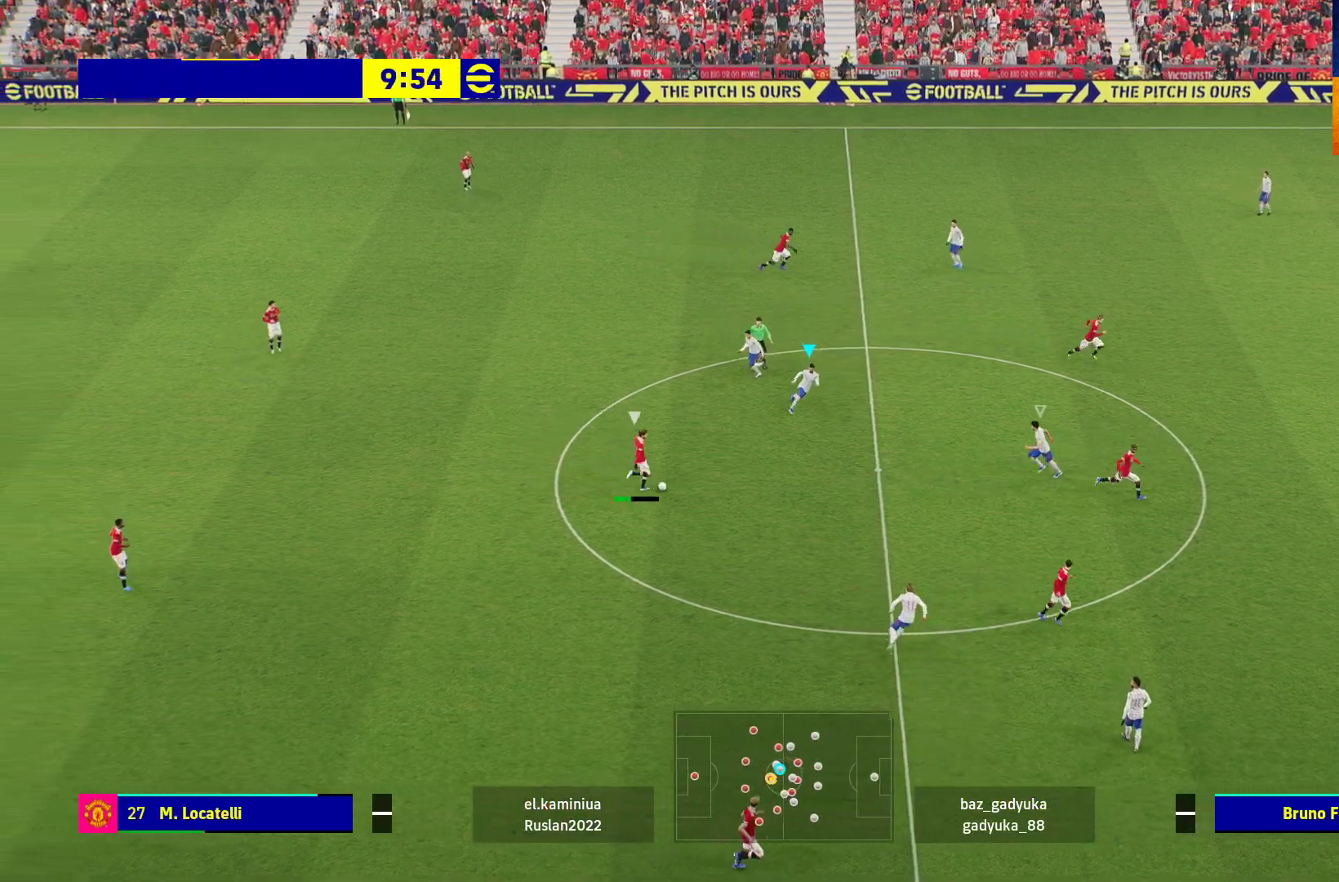
Gameplay with a controller (Xbox layout); each line is a JSON object with the inputs held at the frame after it. "events" lists button and stick changes between this image and that frame as [ms after this image, input, new state], when the widget could be followed in between.
{"buttons": ["A", "L2", "R1", "L3"], "left_stick": "down", "right_stick": "center", "events": []}
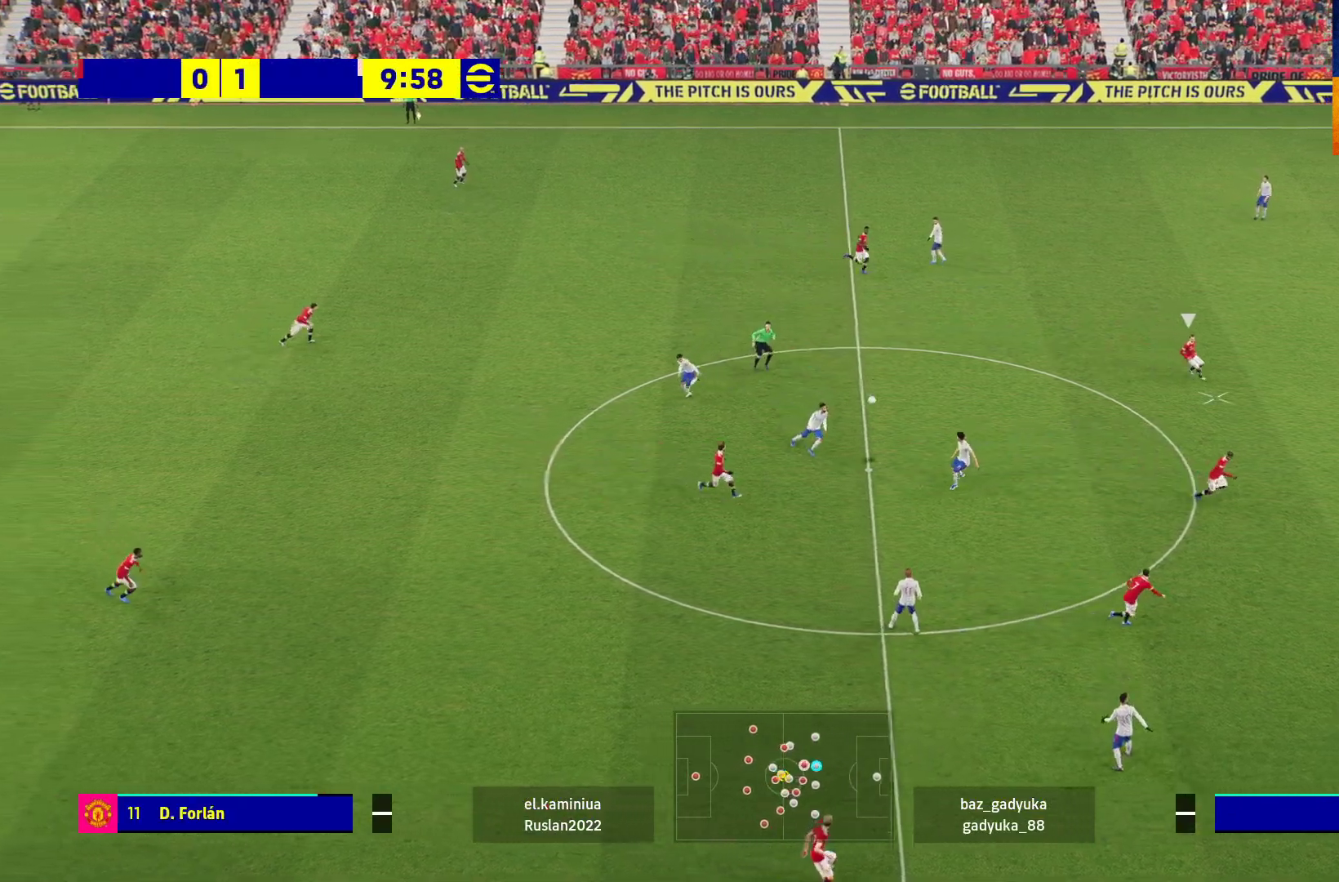
{"buttons": ["A", "R1", "L3"], "left_stick": "down", "right_stick": "center", "events": [[367, "L2", "up"]]}
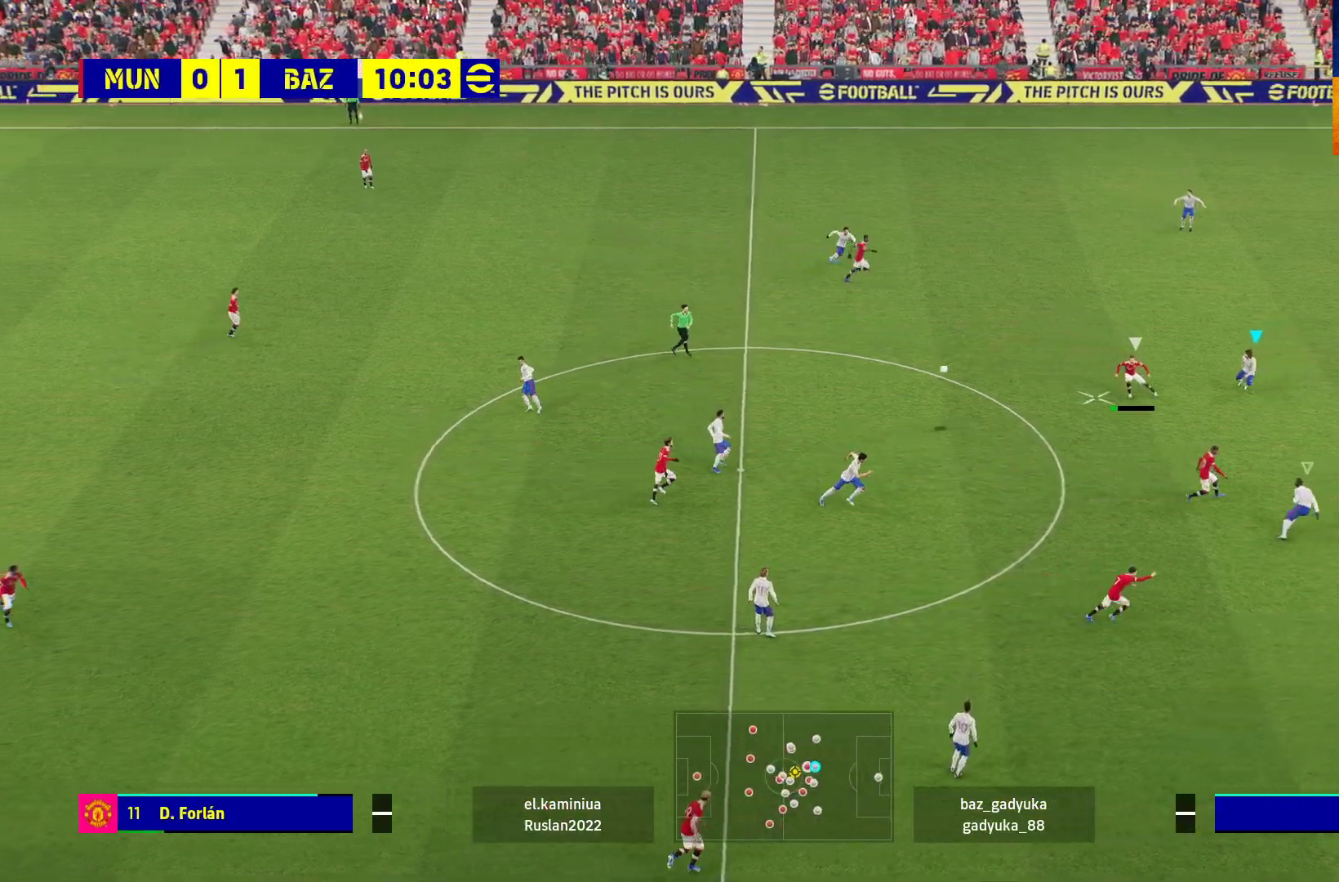
{"buttons": ["A", "L2", "R1", "L3"], "left_stick": "down-left", "right_stick": "center", "events": [[17, "A", "up"], [333, "left_stick", "down-left"], [350, "A", "down"], [367, "L2", "down"]]}
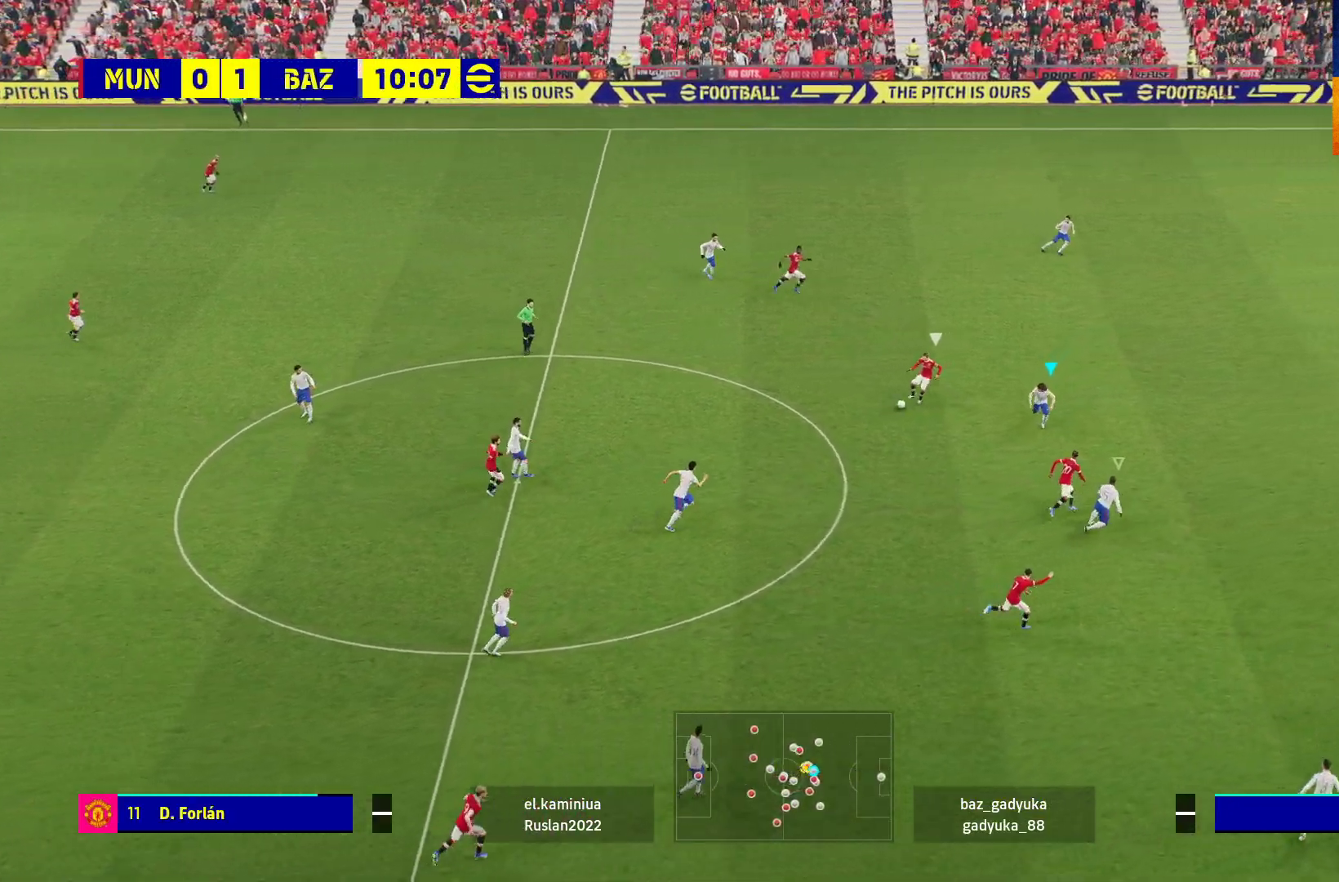
{"buttons": ["A", "L2", "R1", "L3"], "left_stick": "down-left", "right_stick": "center", "events": []}
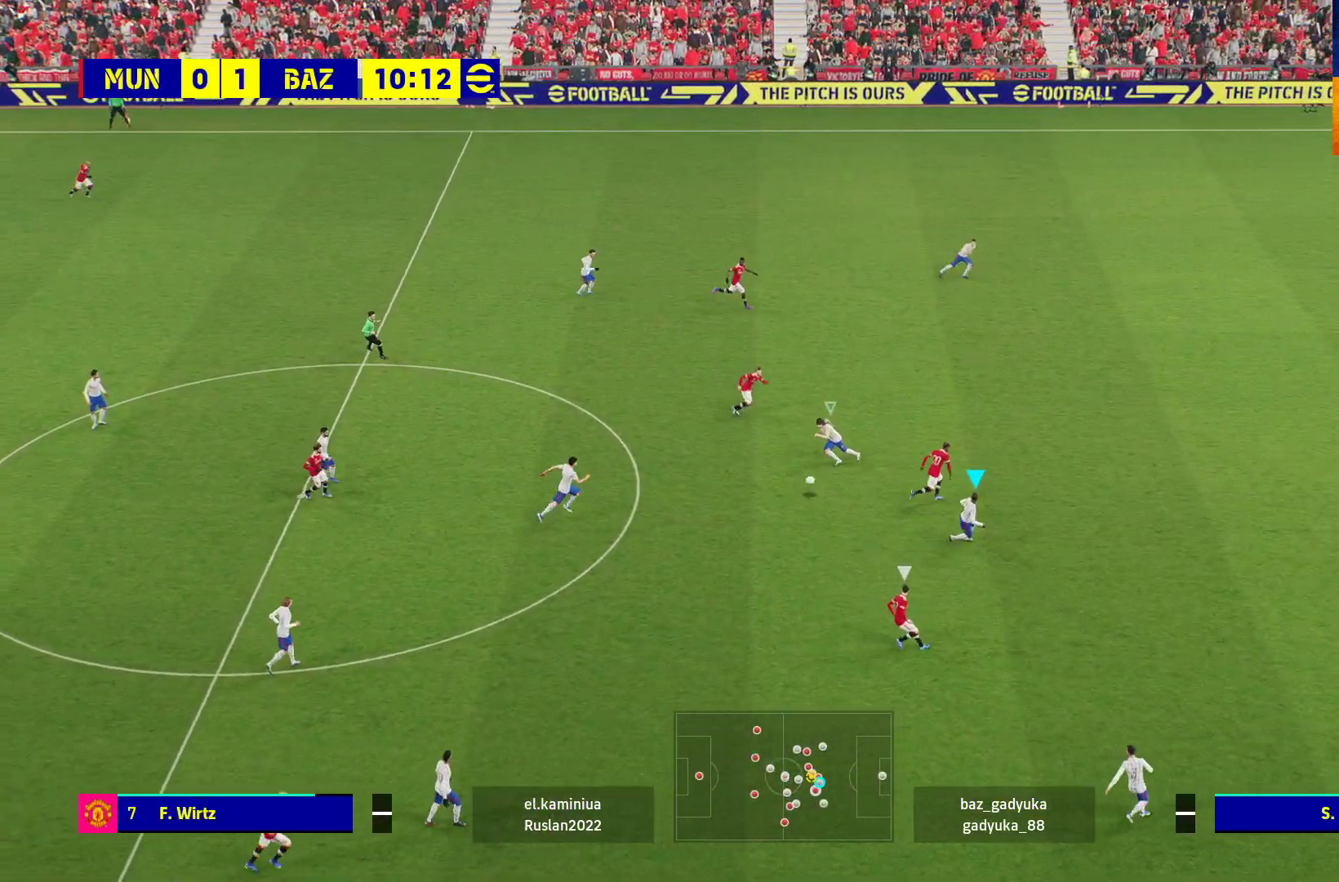
{"buttons": ["A", "L2", "R1", "L3"], "left_stick": "down-left", "right_stick": "center", "events": []}
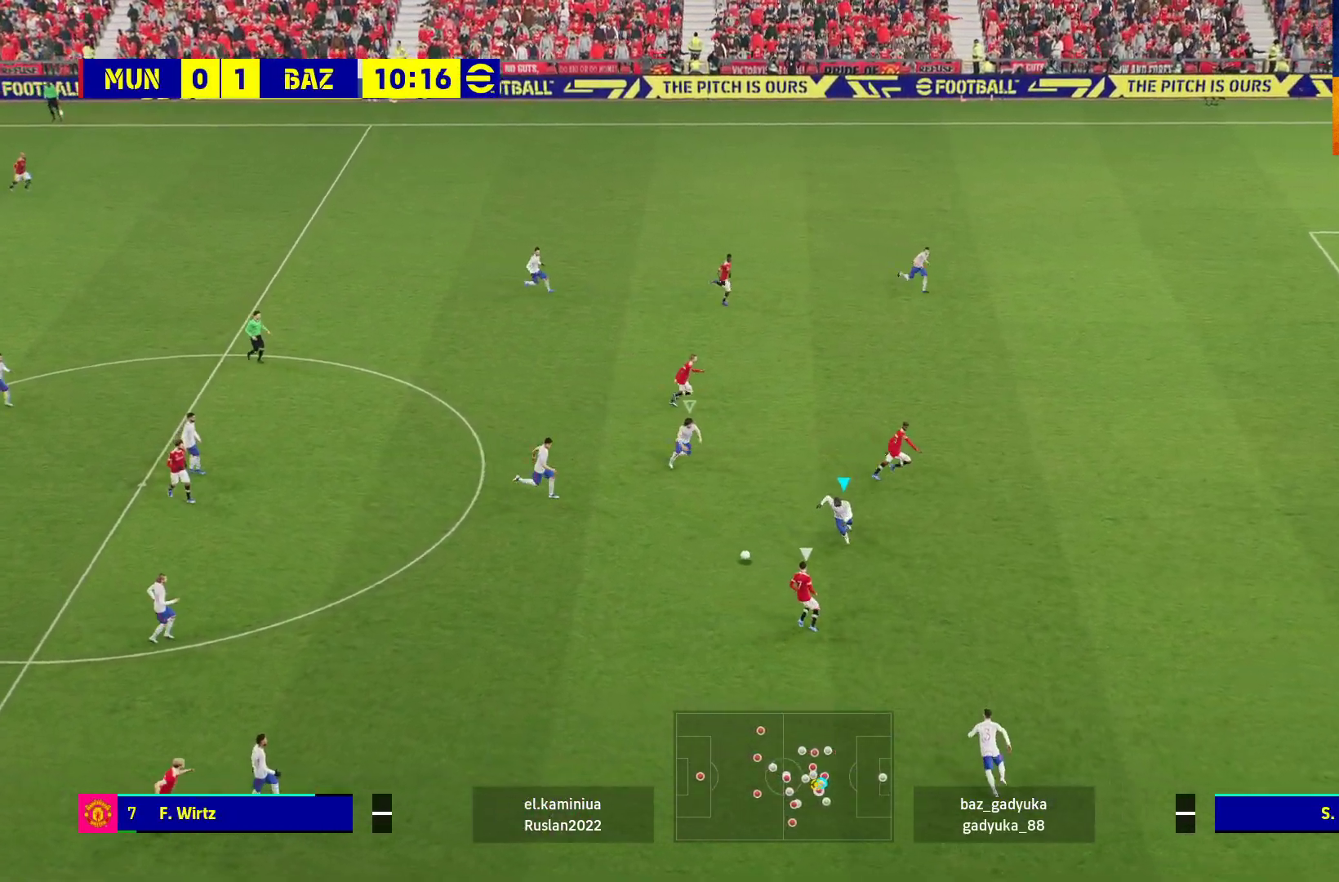
{"buttons": ["A", "L2", "R1", "L3"], "left_stick": "down-right", "right_stick": "center", "events": [[150, "left_stick", "down"], [300, "left_stick", "down-right"]]}
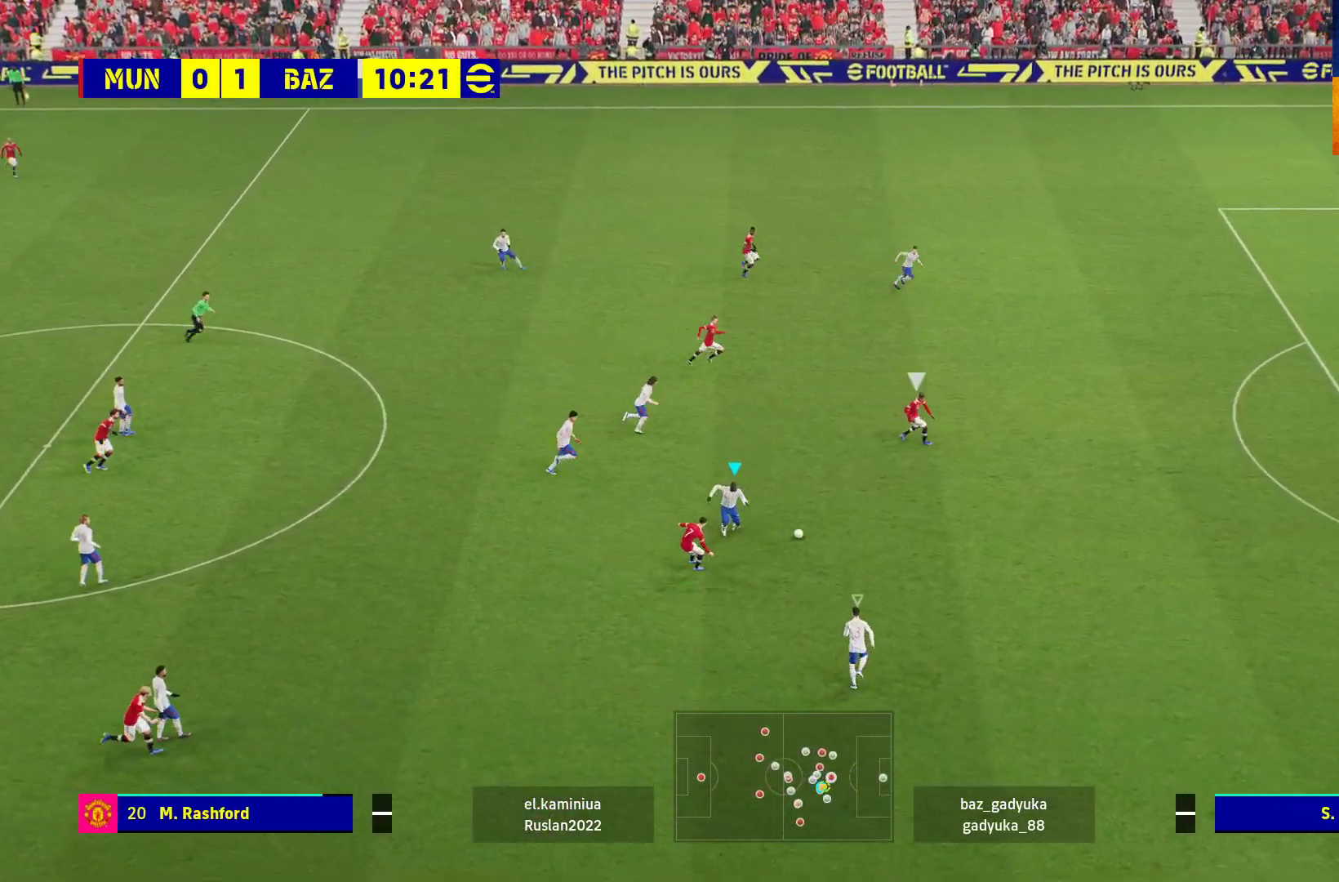
{"buttons": ["R1"], "left_stick": "down-right", "right_stick": "center", "events": [[200, "L2", "up"], [200, "L3", "up"], [217, "A", "up"]]}
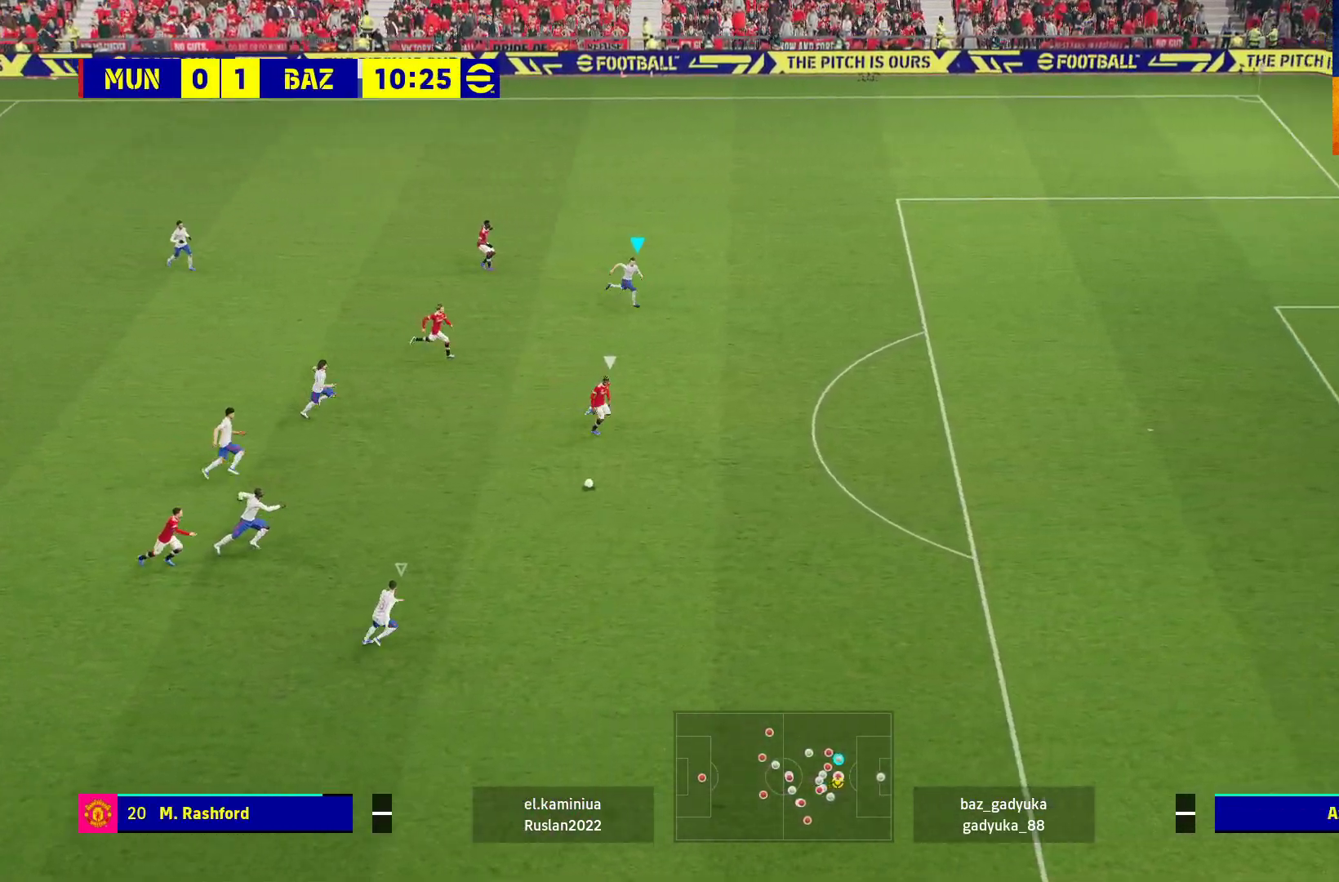
{"buttons": ["Y", "R1"], "left_stick": "center", "right_stick": "center", "events": [[33, "Y", "down"], [183, "left_stick", "center"]]}
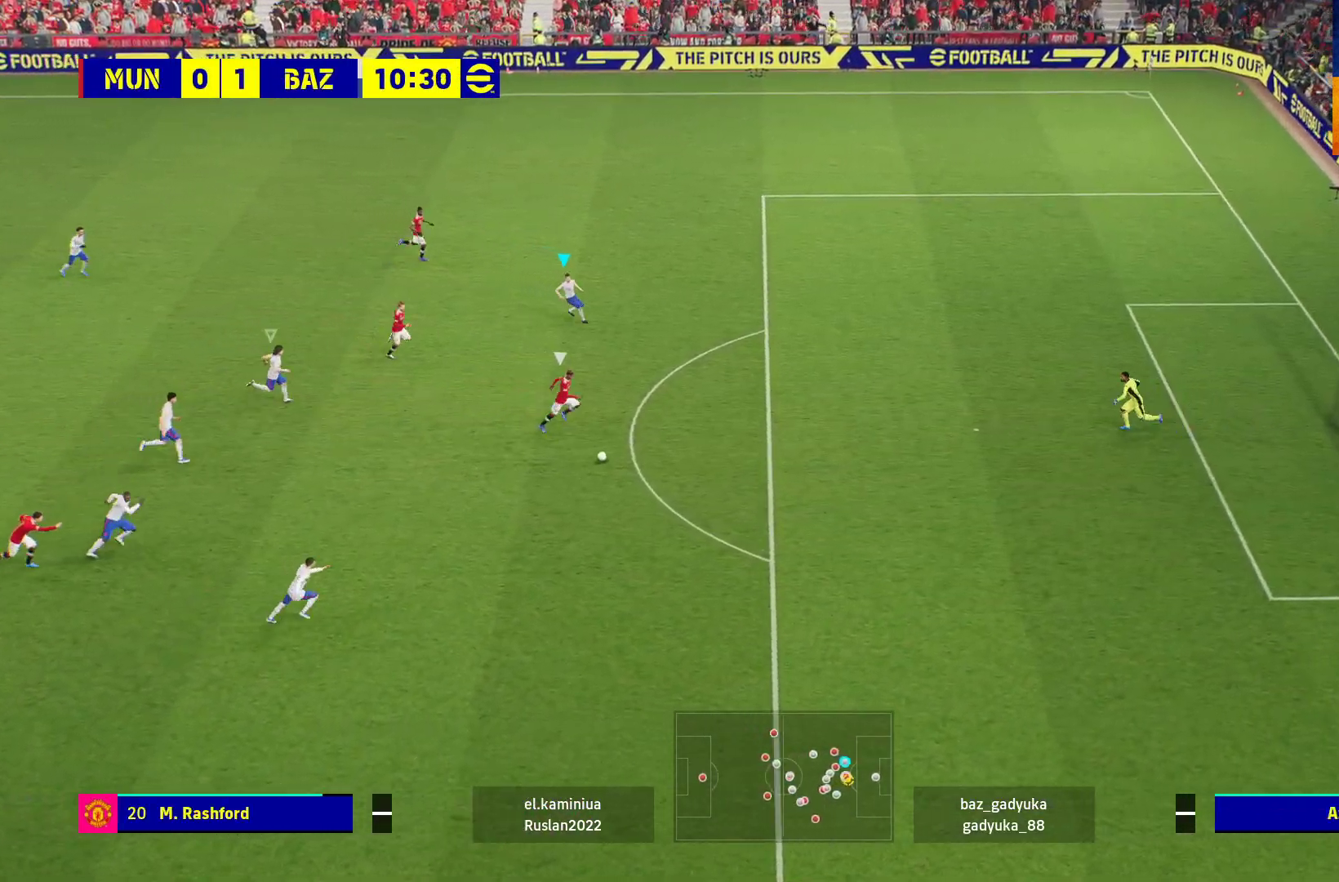
{"buttons": ["Y", "R1"], "left_stick": "center", "right_stick": "center", "events": []}
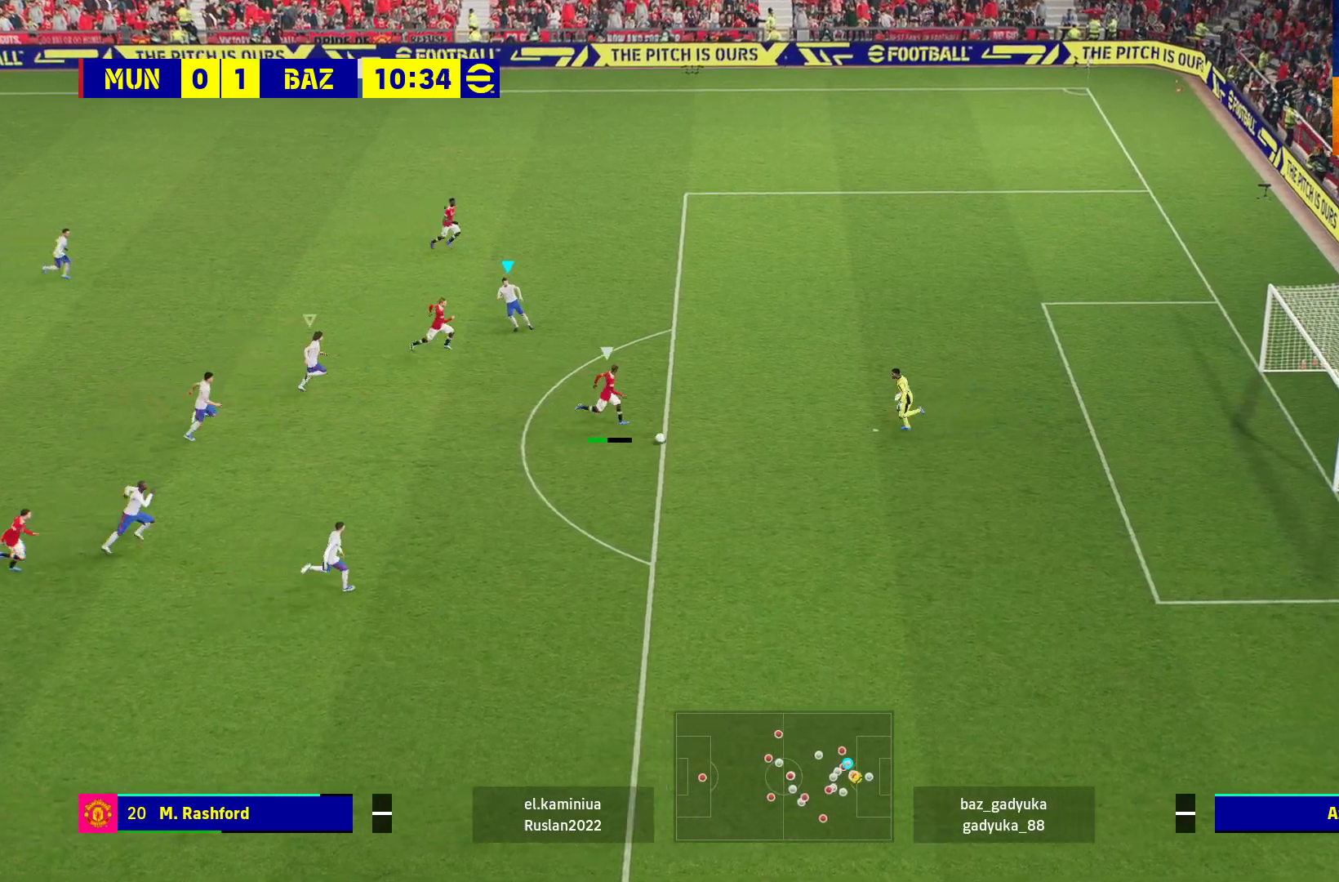
{"buttons": ["Y", "R1"], "left_stick": "center", "right_stick": "center", "events": []}
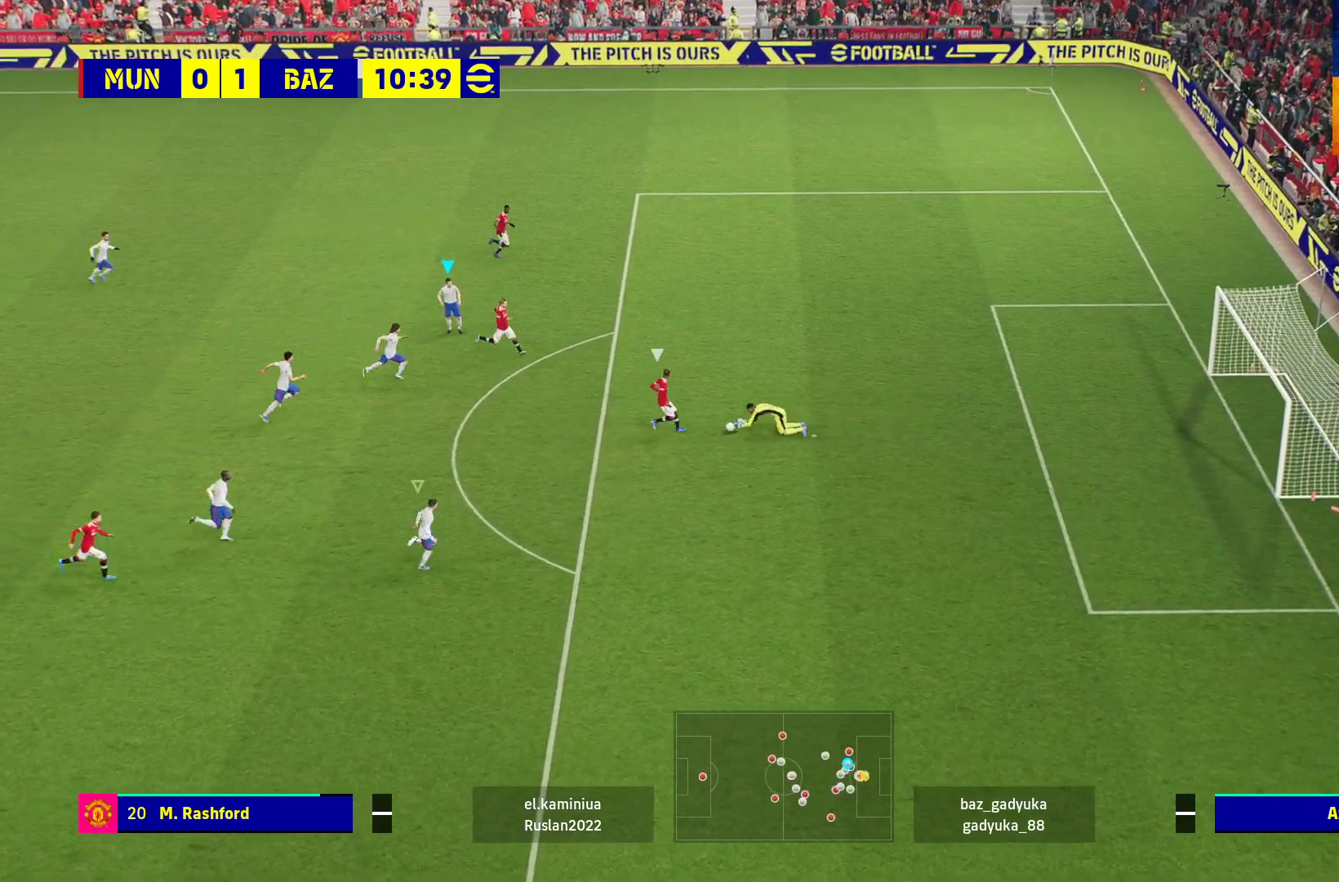
{"buttons": ["R1"], "left_stick": "left", "right_stick": "center", "events": [[133, "left_stick", "left"], [217, "Y", "up"]]}
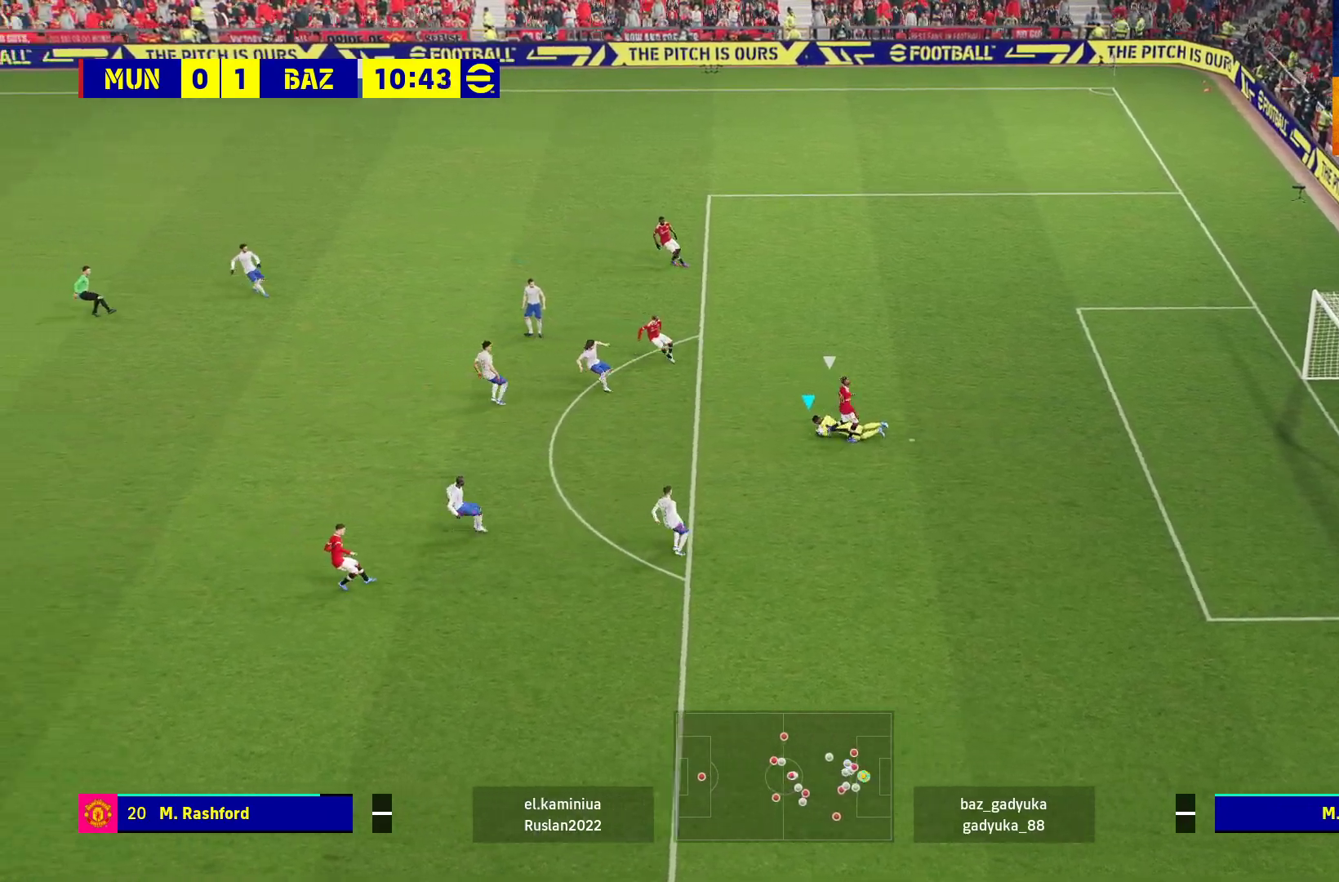
{"buttons": ["R1"], "left_stick": "left", "right_stick": "center", "events": []}
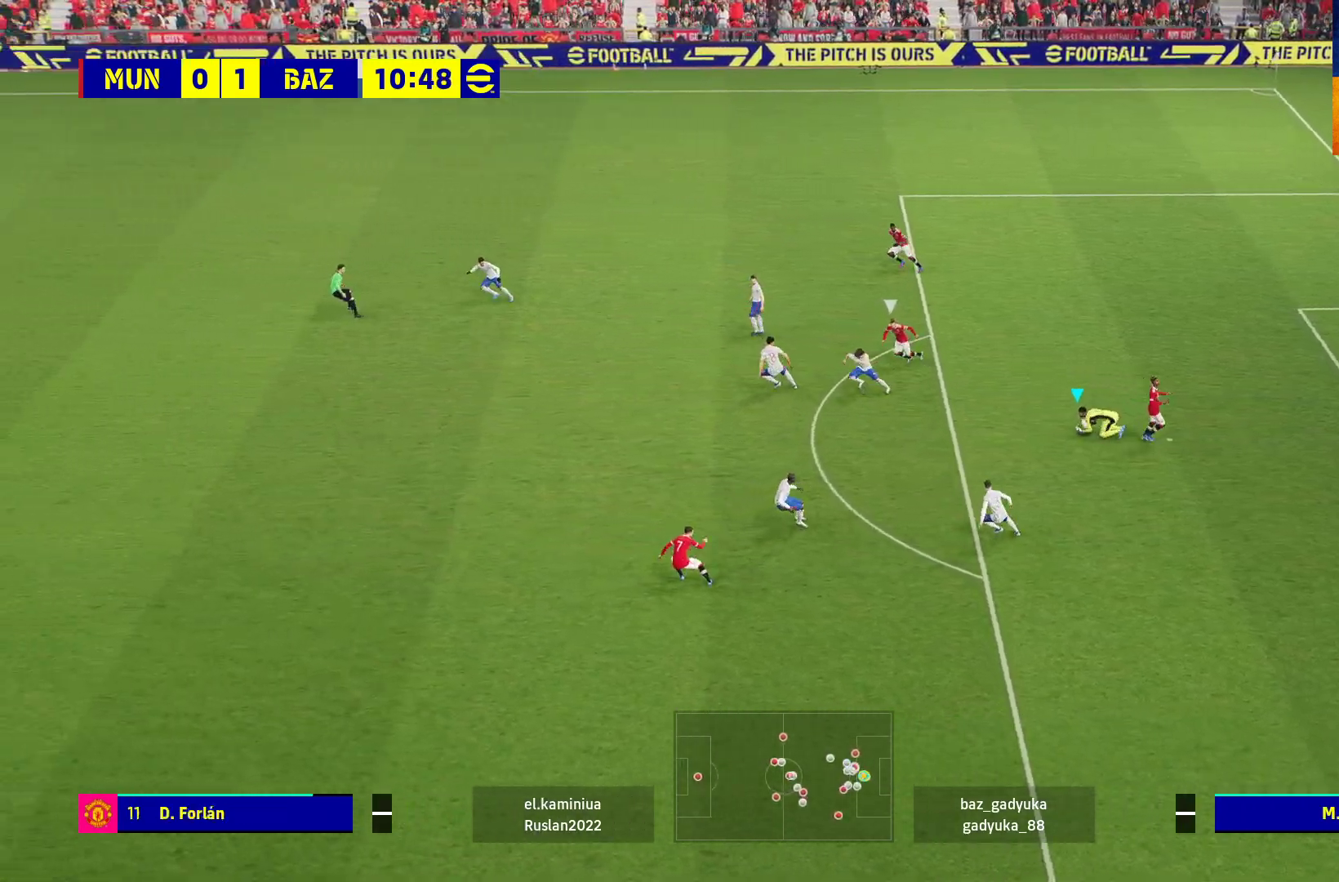
{"buttons": ["A", "R1"], "left_stick": "up-left", "right_stick": "center", "events": [[83, "left_stick", "up-left"], [383, "A", "down"]]}
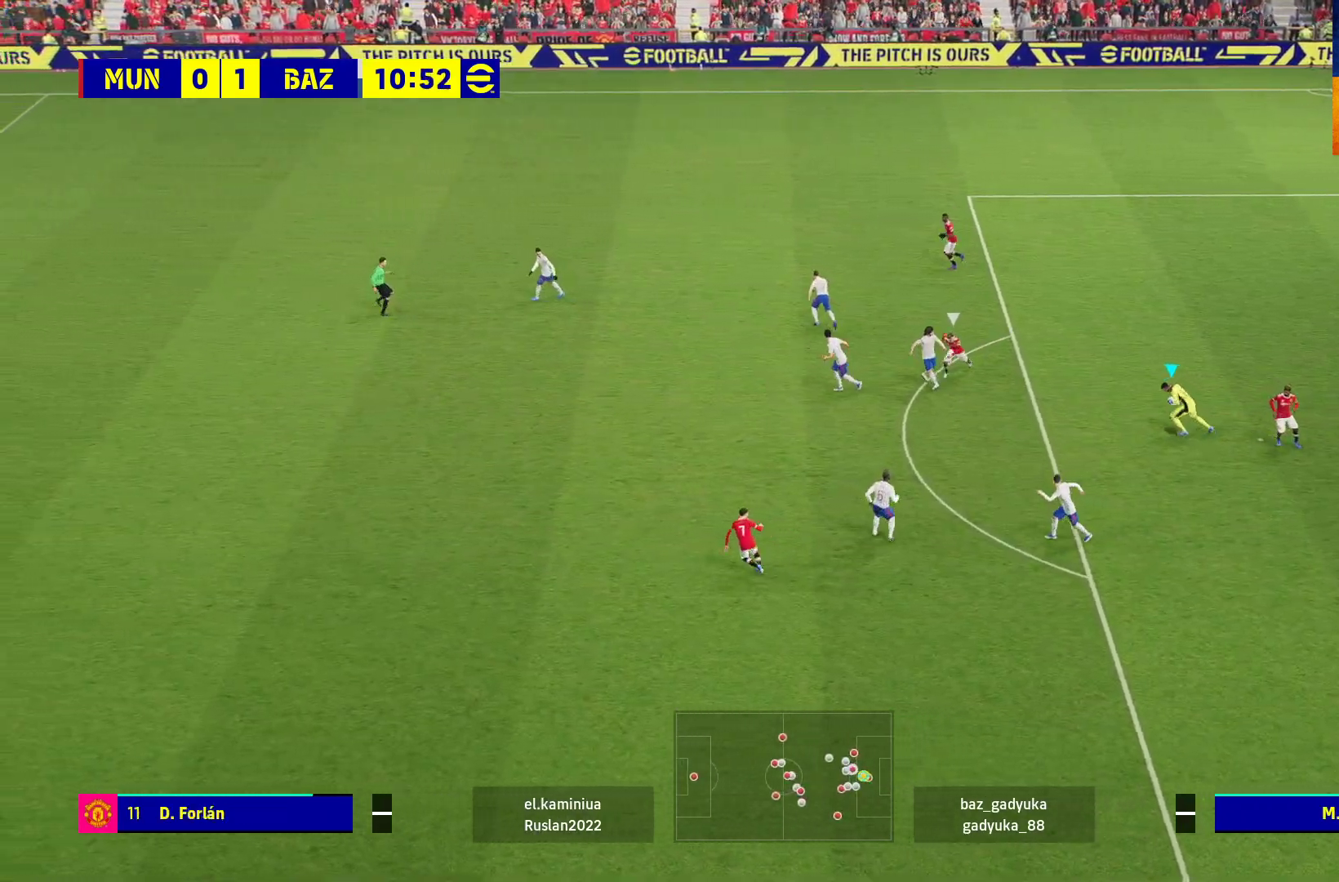
{"buttons": ["A", "R1"], "left_stick": "up-left", "right_stick": "center", "events": [[133, "A", "up"], [383, "A", "down"]]}
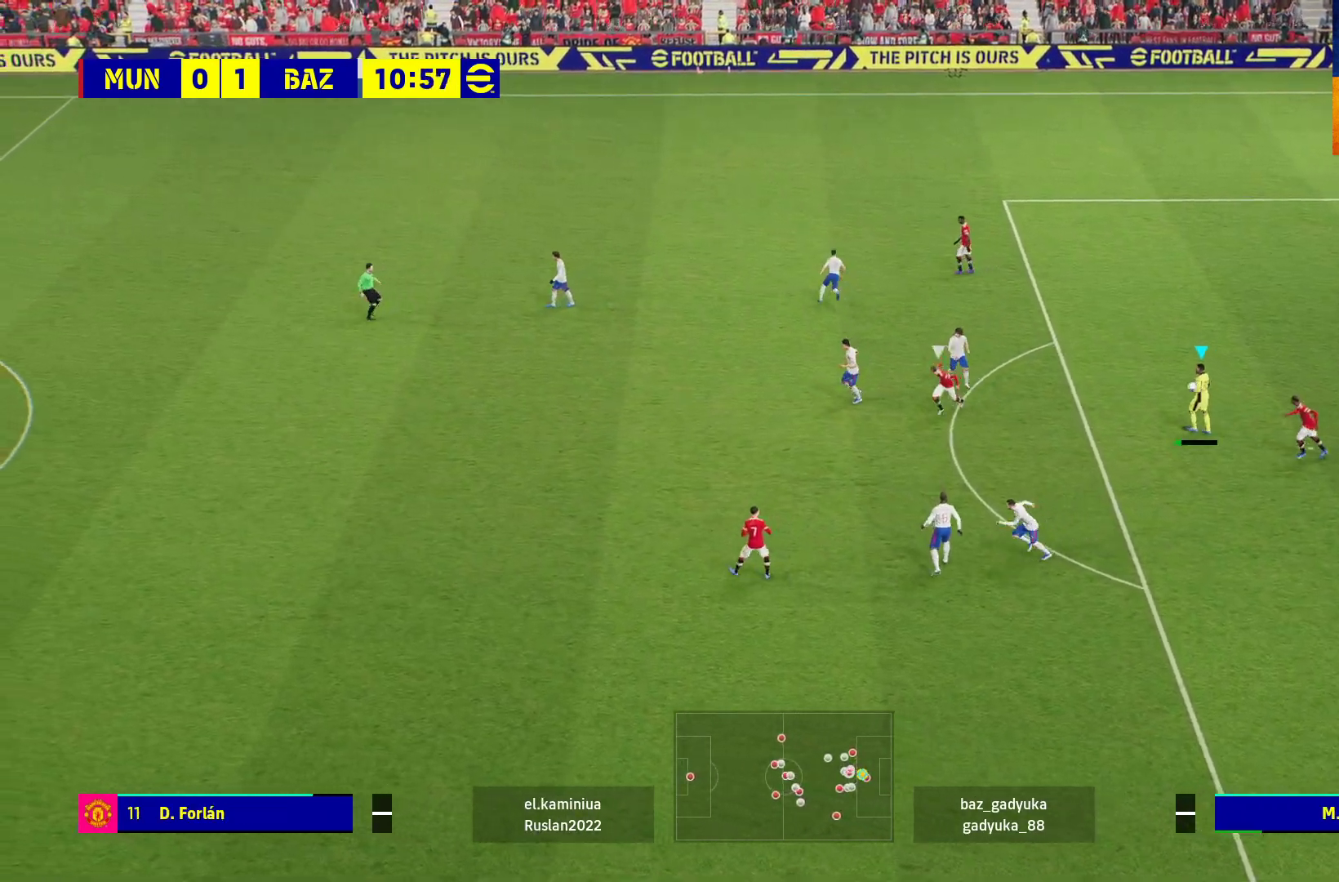
{"buttons": ["R1"], "left_stick": "up-left", "right_stick": "center", "events": [[233, "A", "up"]]}
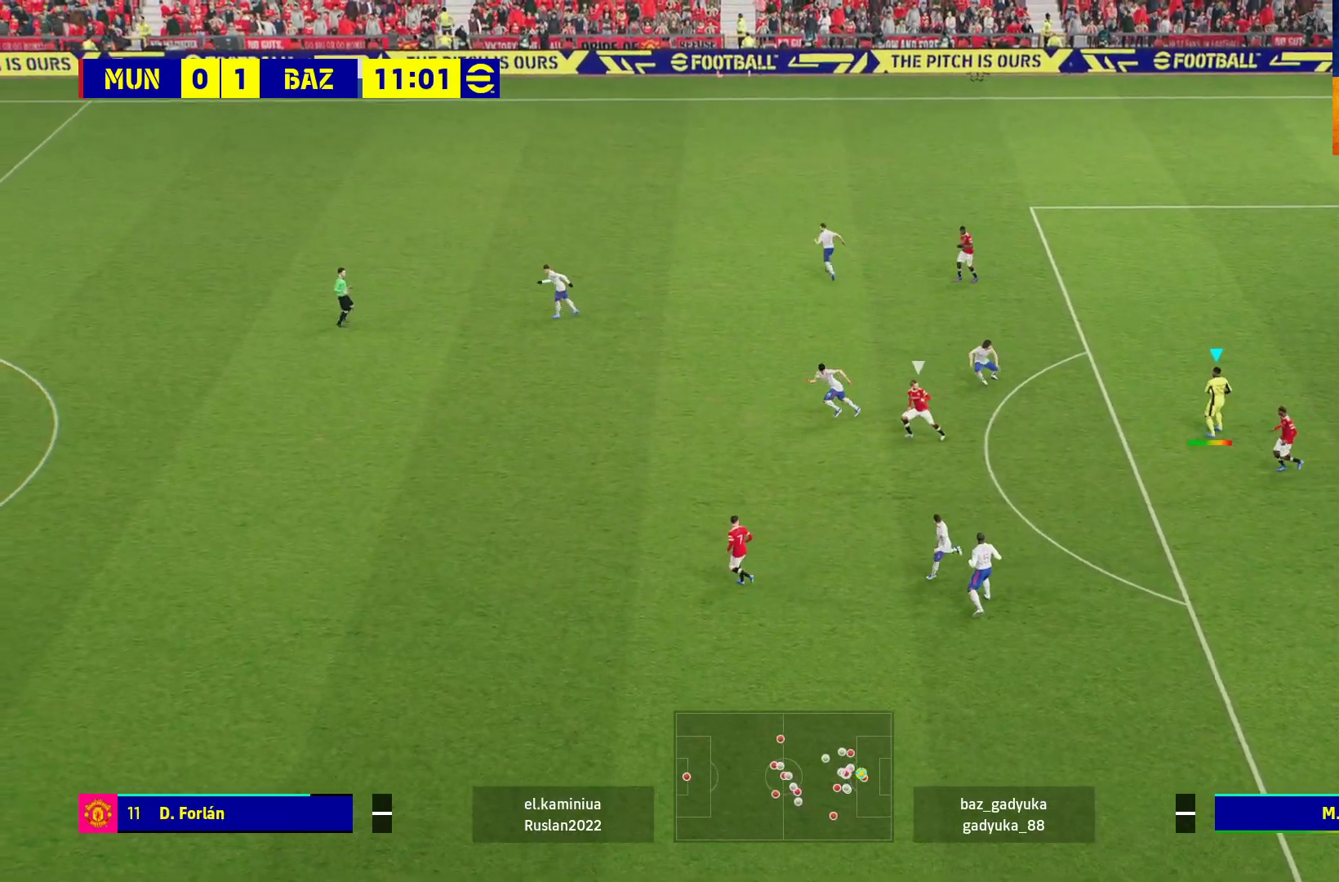
{"buttons": ["R1"], "left_stick": "up-left", "right_stick": "center", "events": []}
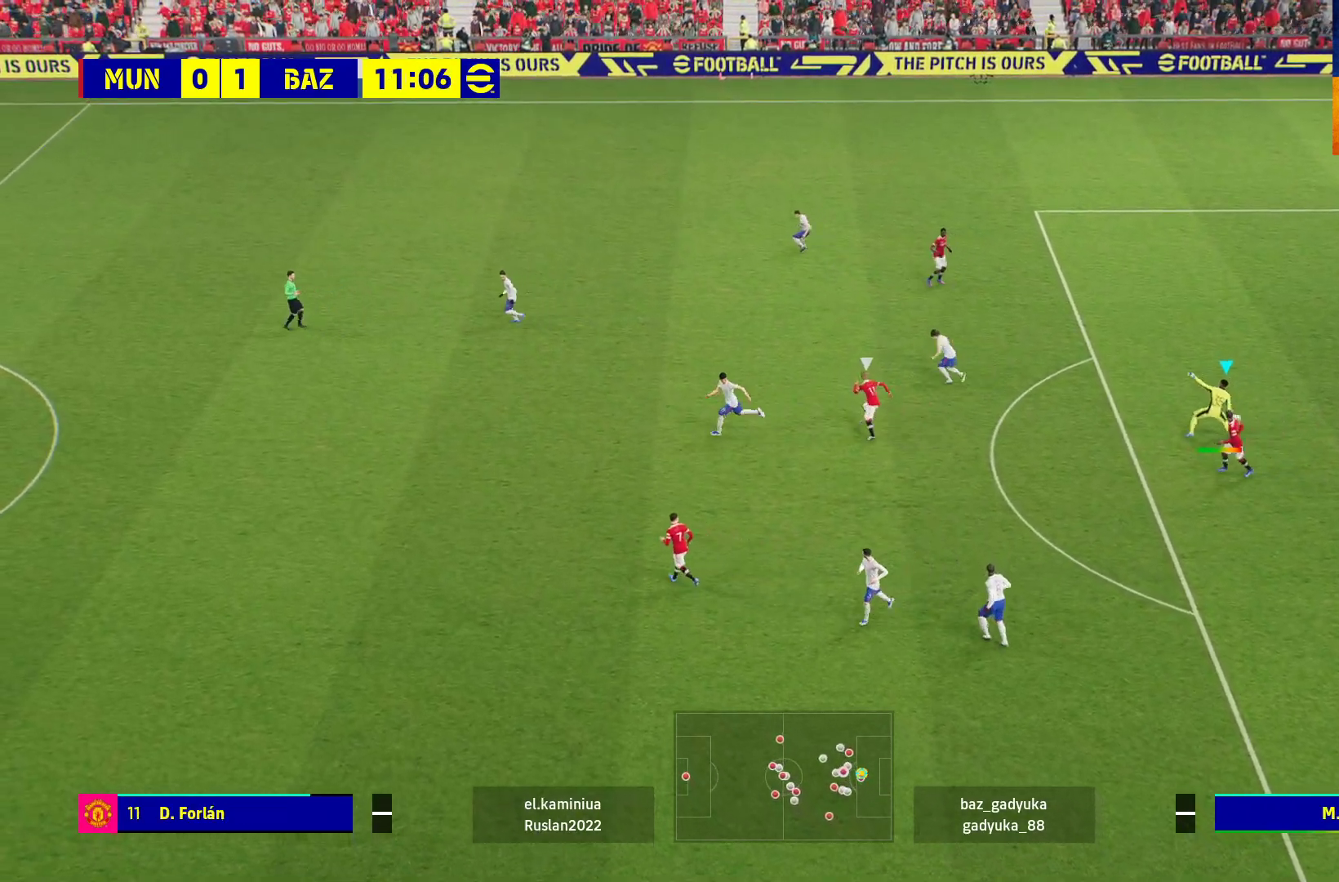
{"buttons": [], "left_stick": "center", "right_stick": "center", "events": [[367, "R1", "up"], [367, "left_stick", "center"]]}
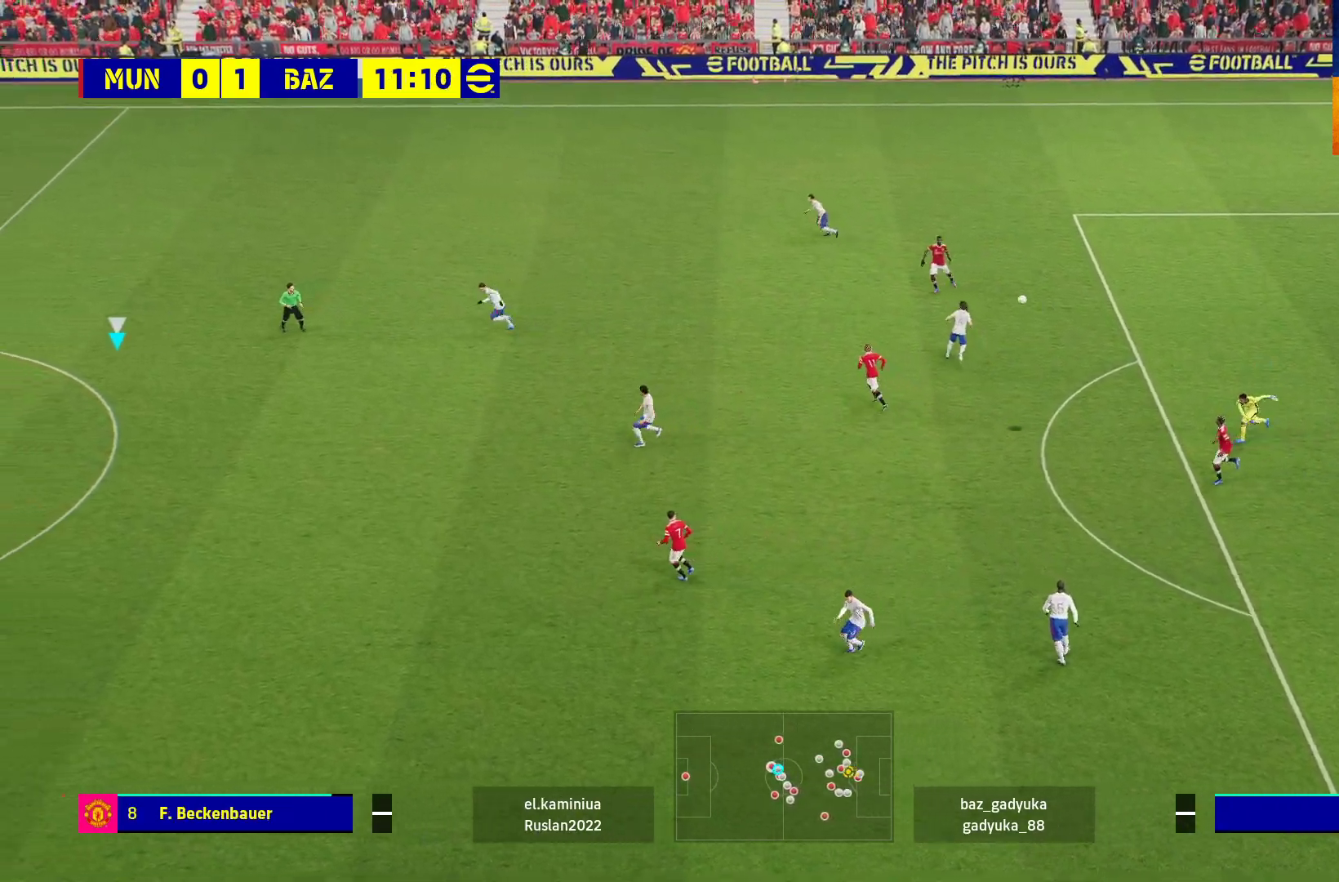
{"buttons": [], "left_stick": "right", "right_stick": "center", "events": [[283, "left_stick", "right"]]}
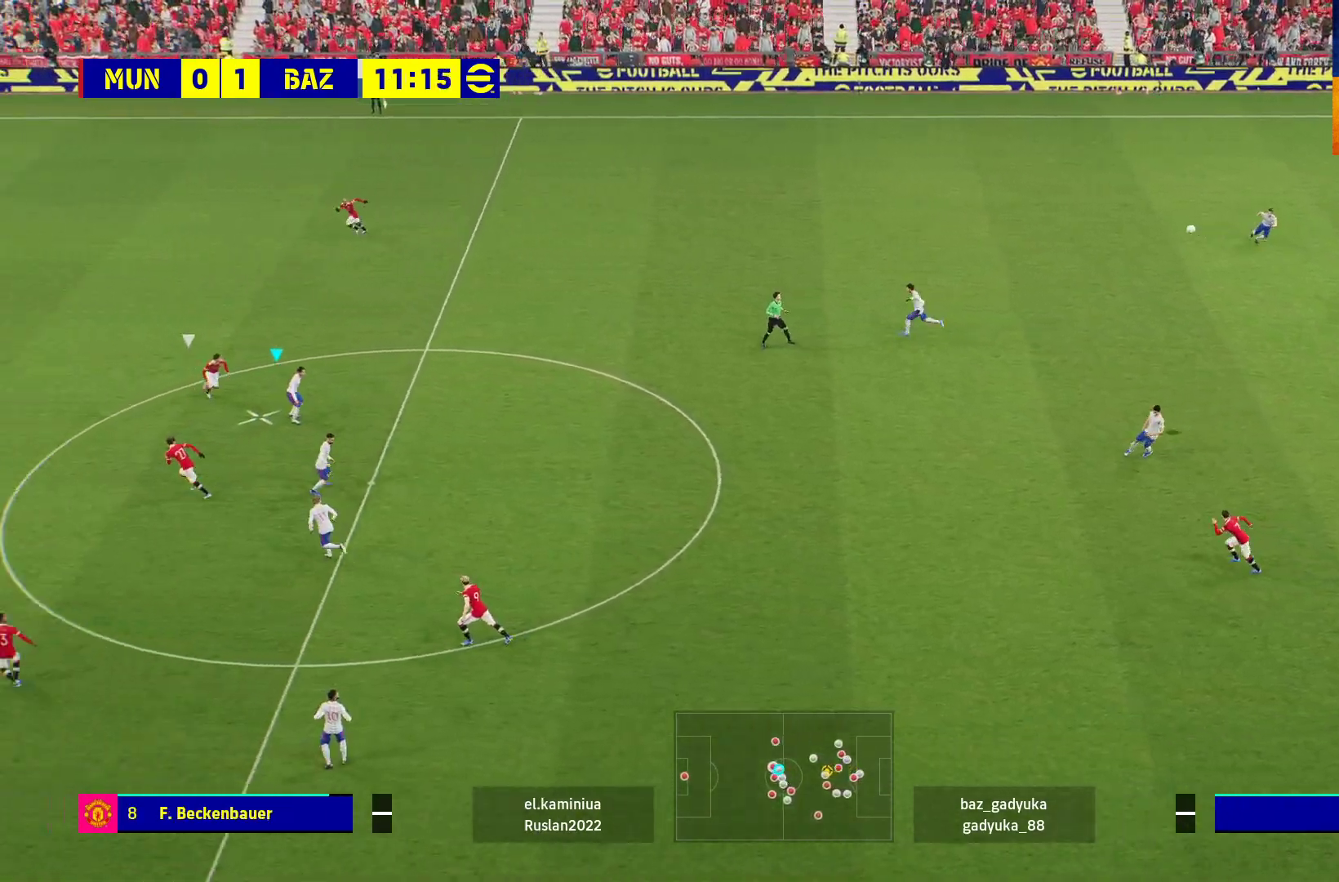
{"buttons": ["R1"], "left_stick": "up-right", "right_stick": "center", "events": [[83, "left_stick", "up-right"], [133, "R1", "down"], [333, "A", "down"], [450, "A", "up"]]}
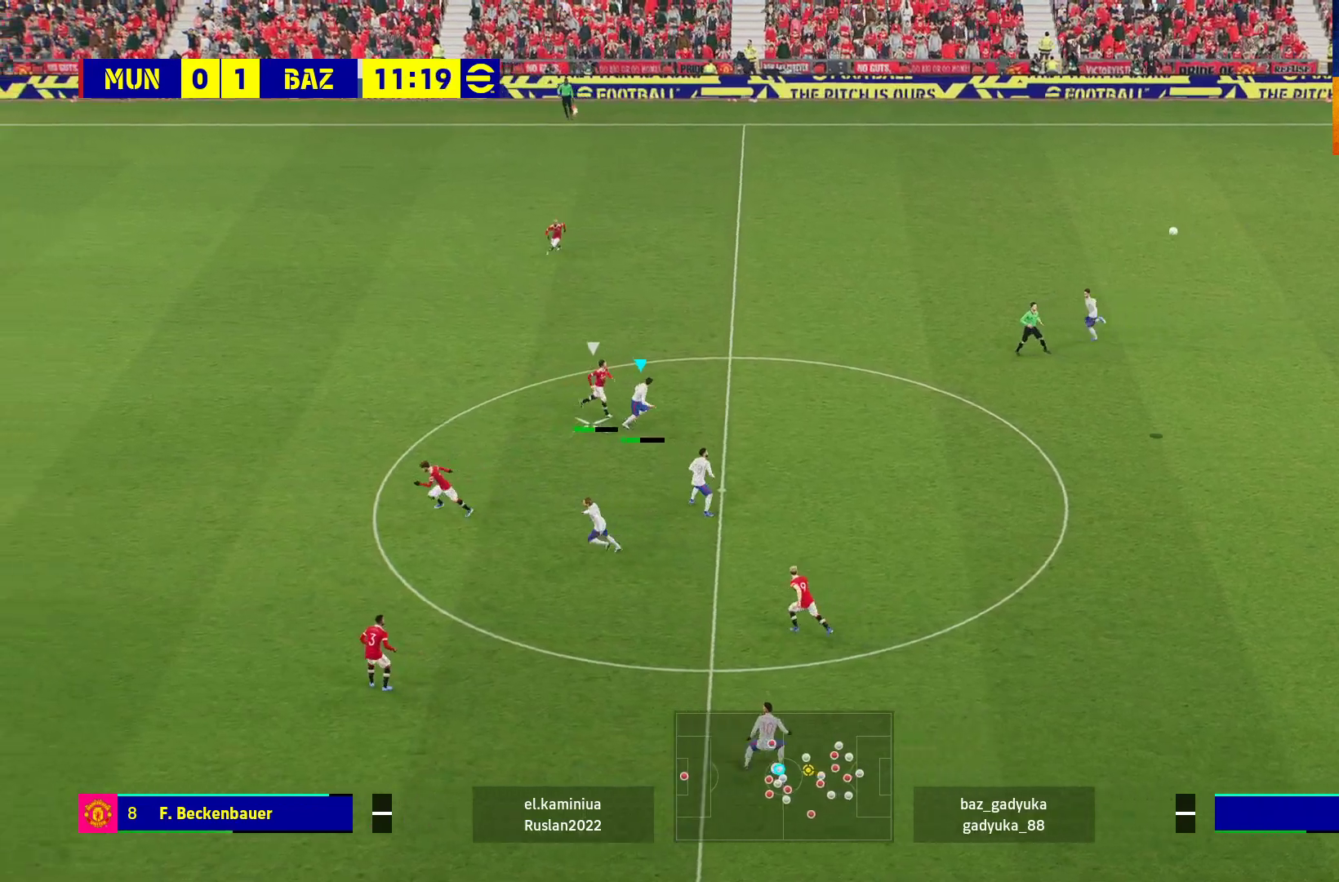
{"buttons": ["R1"], "left_stick": "up-right", "right_stick": "center", "events": []}
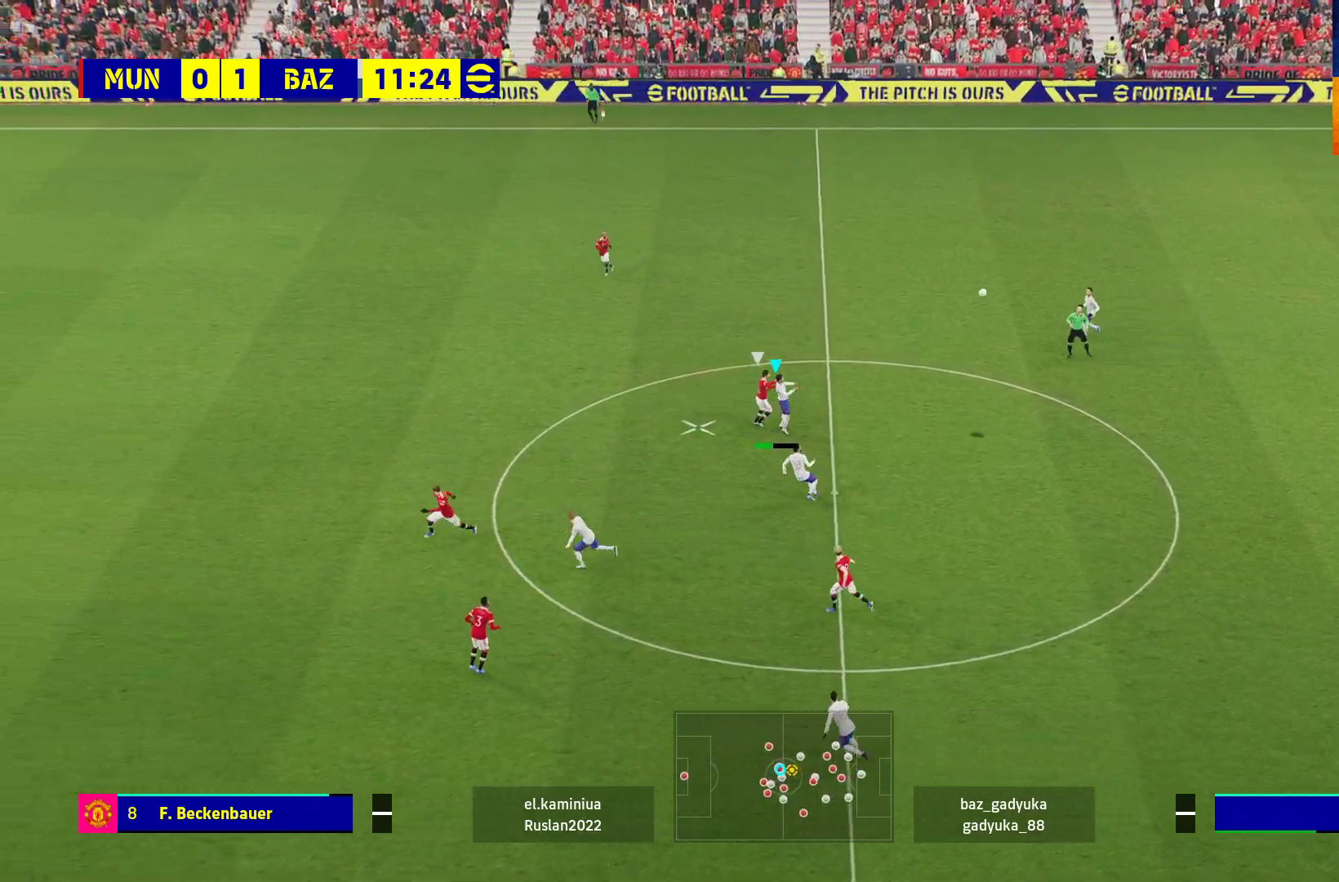
{"buttons": [], "left_stick": "left", "right_stick": "center", "events": [[417, "R1", "up"], [417, "left_stick", "center"], [483, "left_stick", "left"]]}
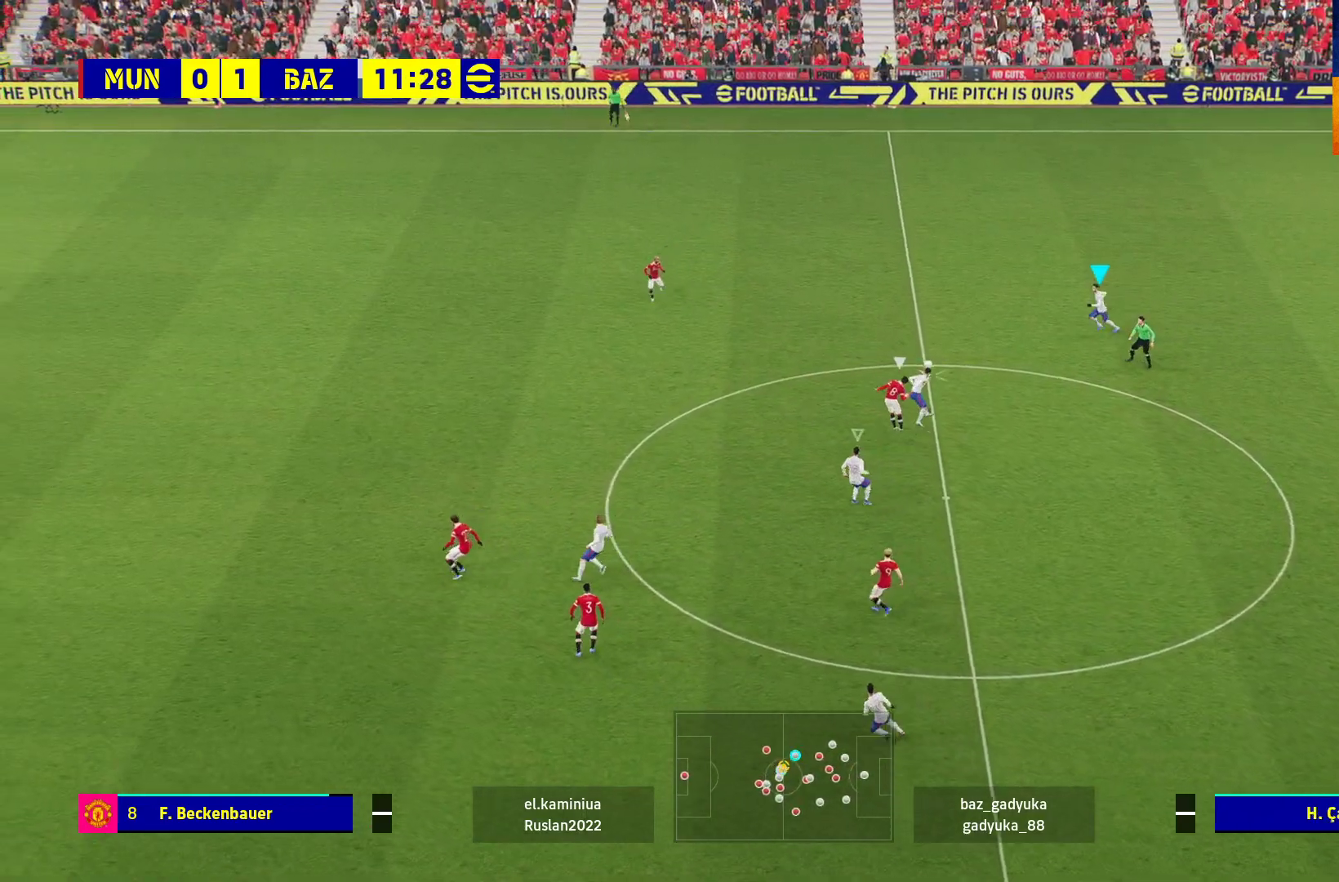
{"buttons": [], "left_stick": "left", "right_stick": "center", "events": []}
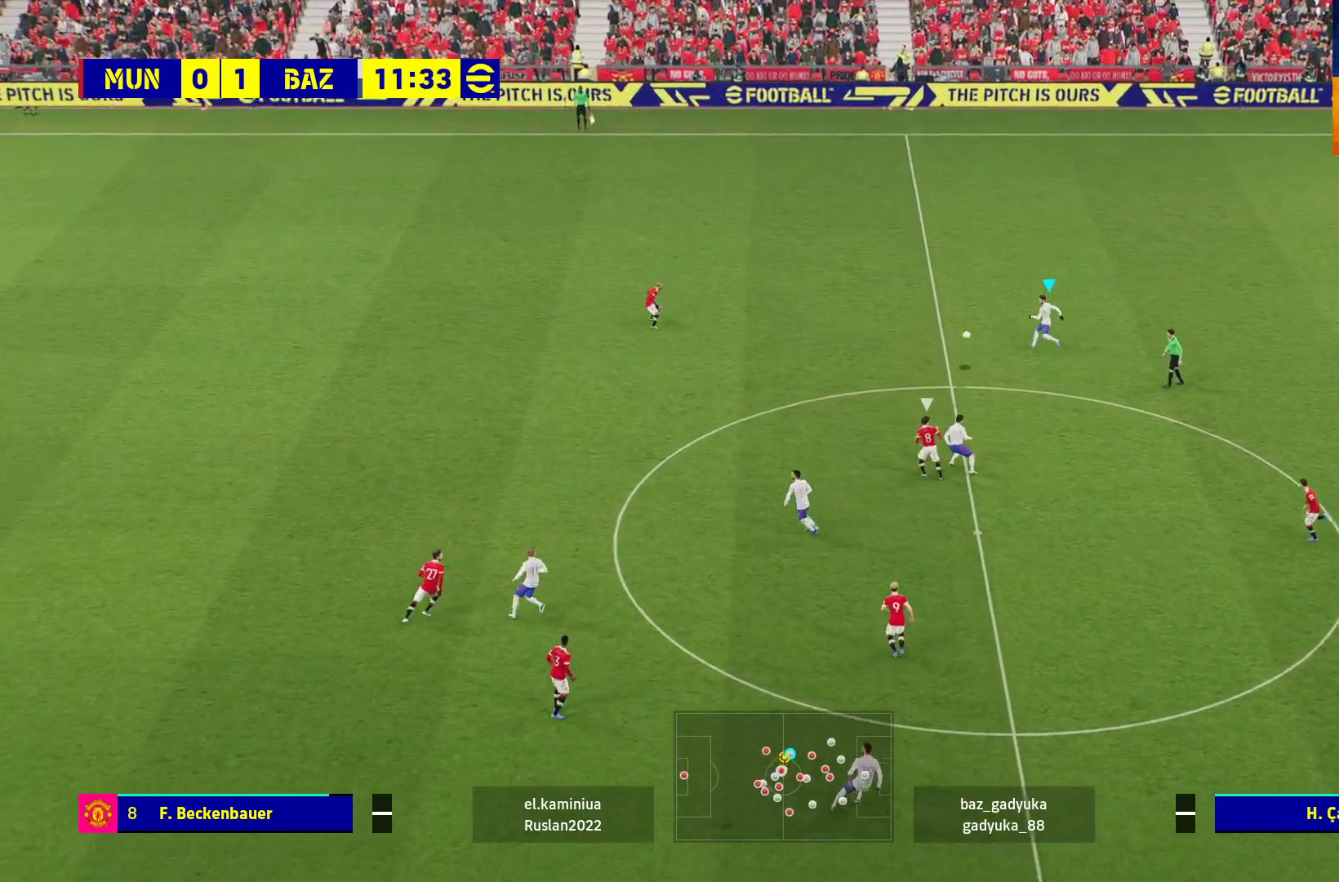
{"buttons": [], "left_stick": "left", "right_stick": "center", "events": []}
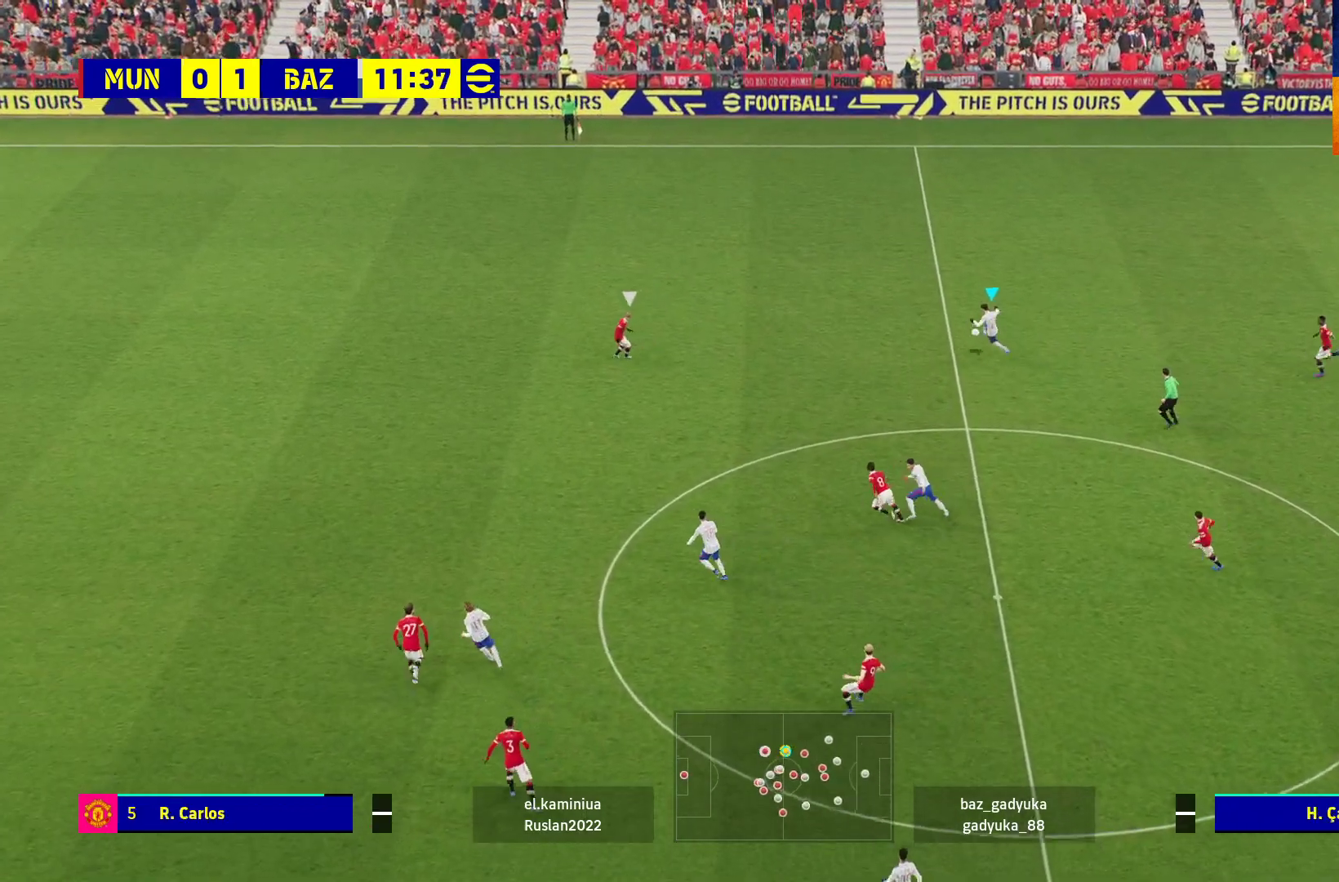
{"buttons": ["Y"], "left_stick": "left", "right_stick": "center", "events": [[500, "Y", "down"]]}
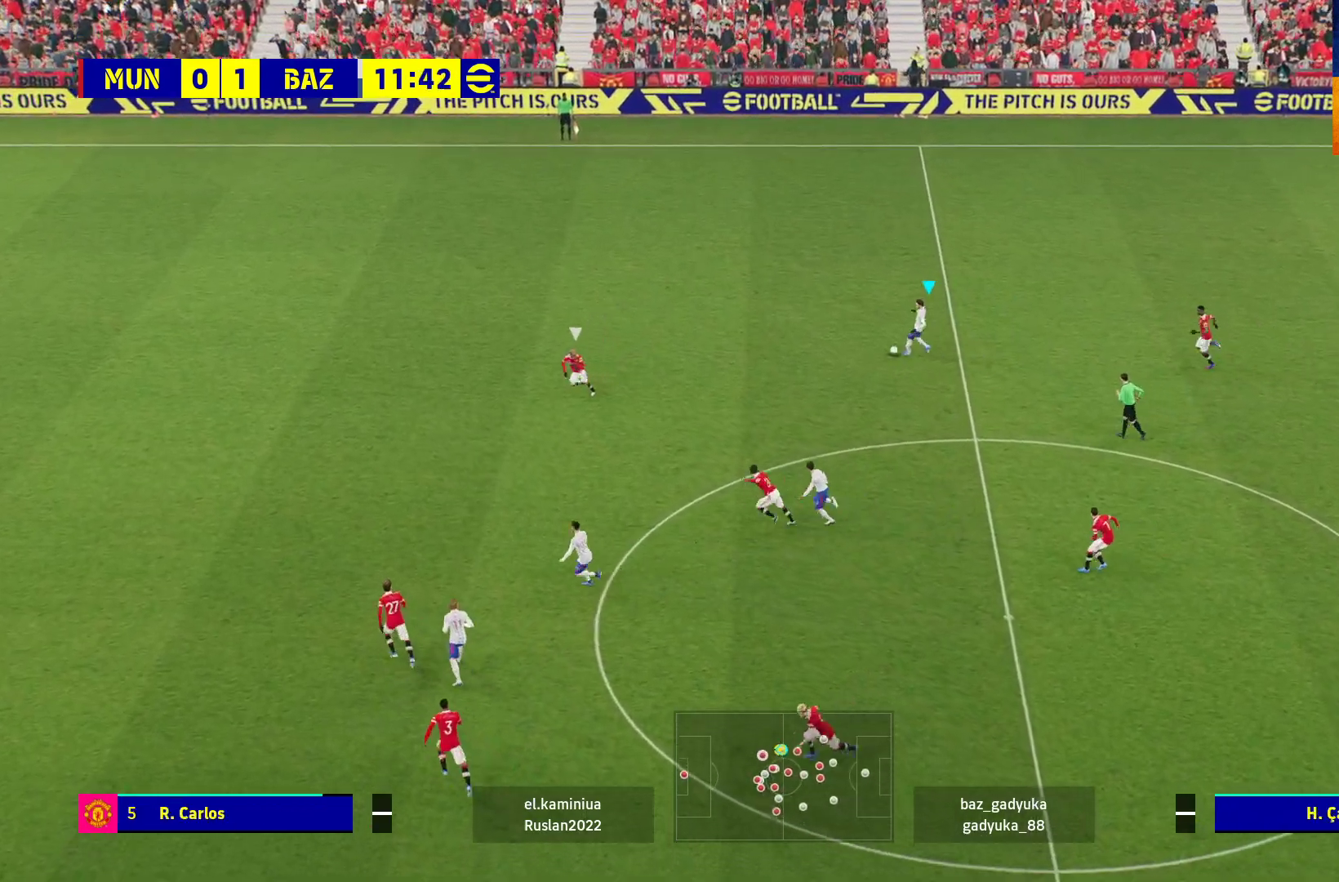
{"buttons": ["R1"], "left_stick": "up-left", "right_stick": "center", "events": [[17, "L3", "down"], [250, "Y", "up"], [400, "R1", "down"], [417, "L3", "up"], [433, "left_stick", "up-left"]]}
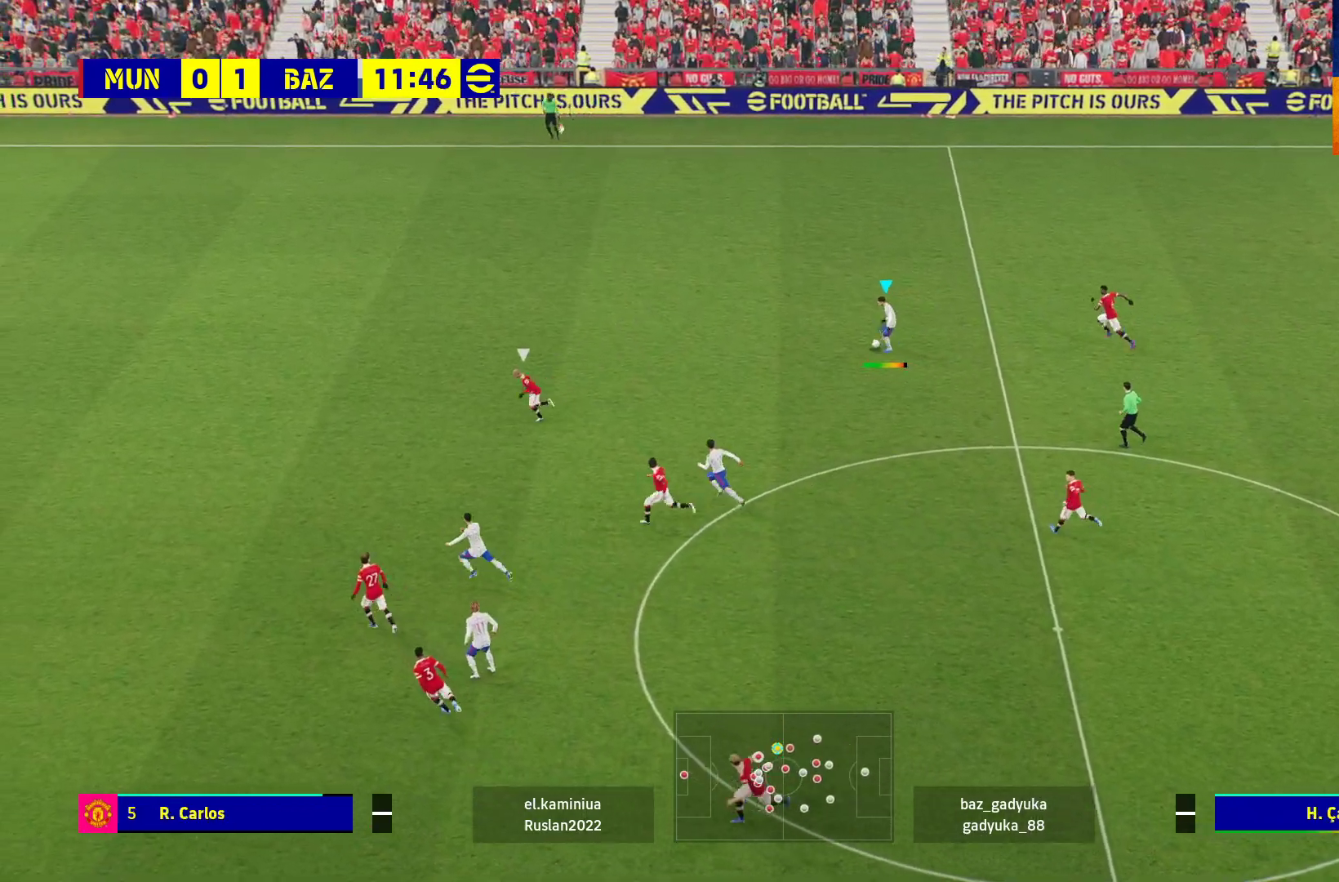
{"buttons": ["R1"], "left_stick": "up-left", "right_stick": "center", "events": []}
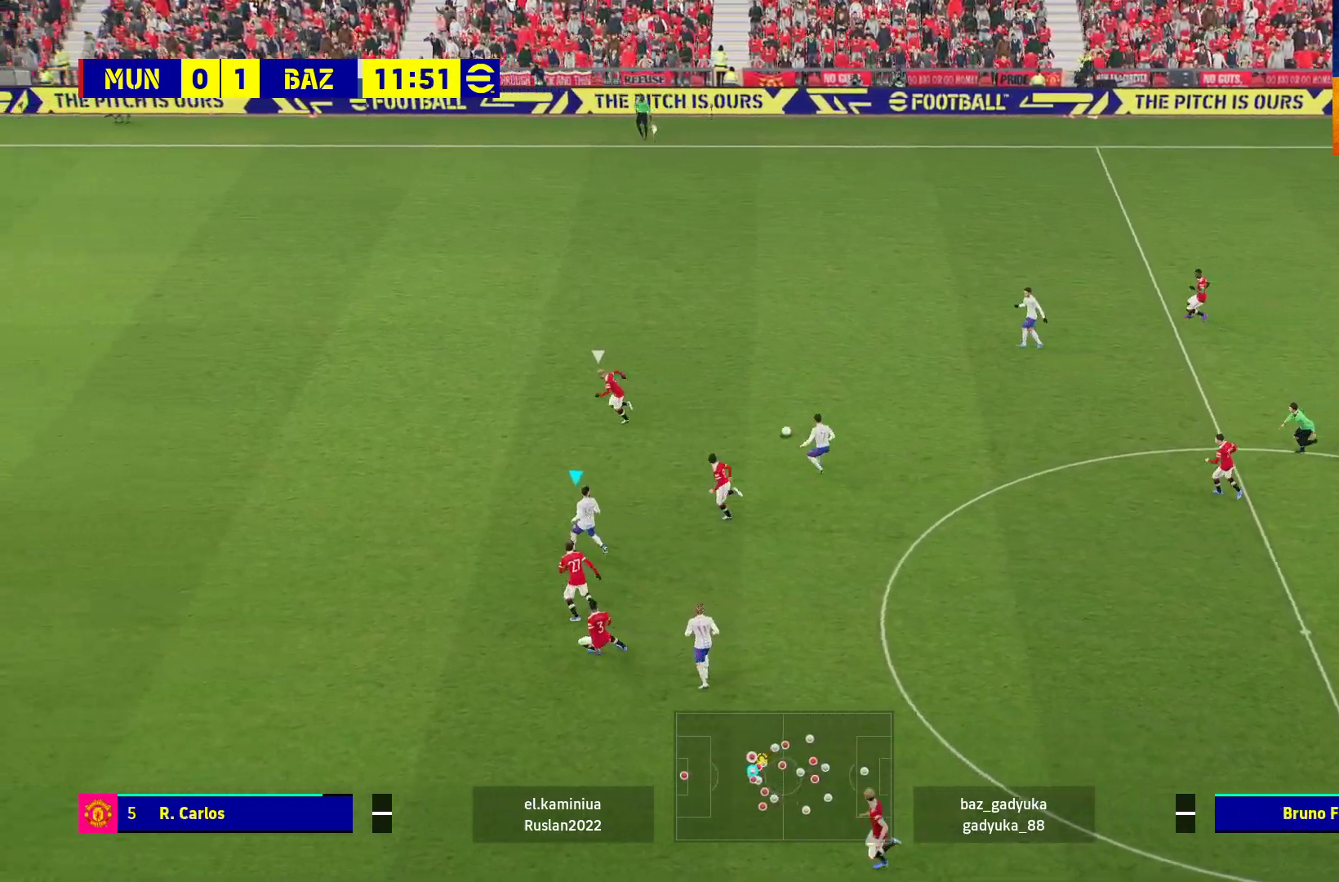
{"buttons": [], "left_stick": "up-left", "right_stick": "center", "events": [[100, "R1", "up"]]}
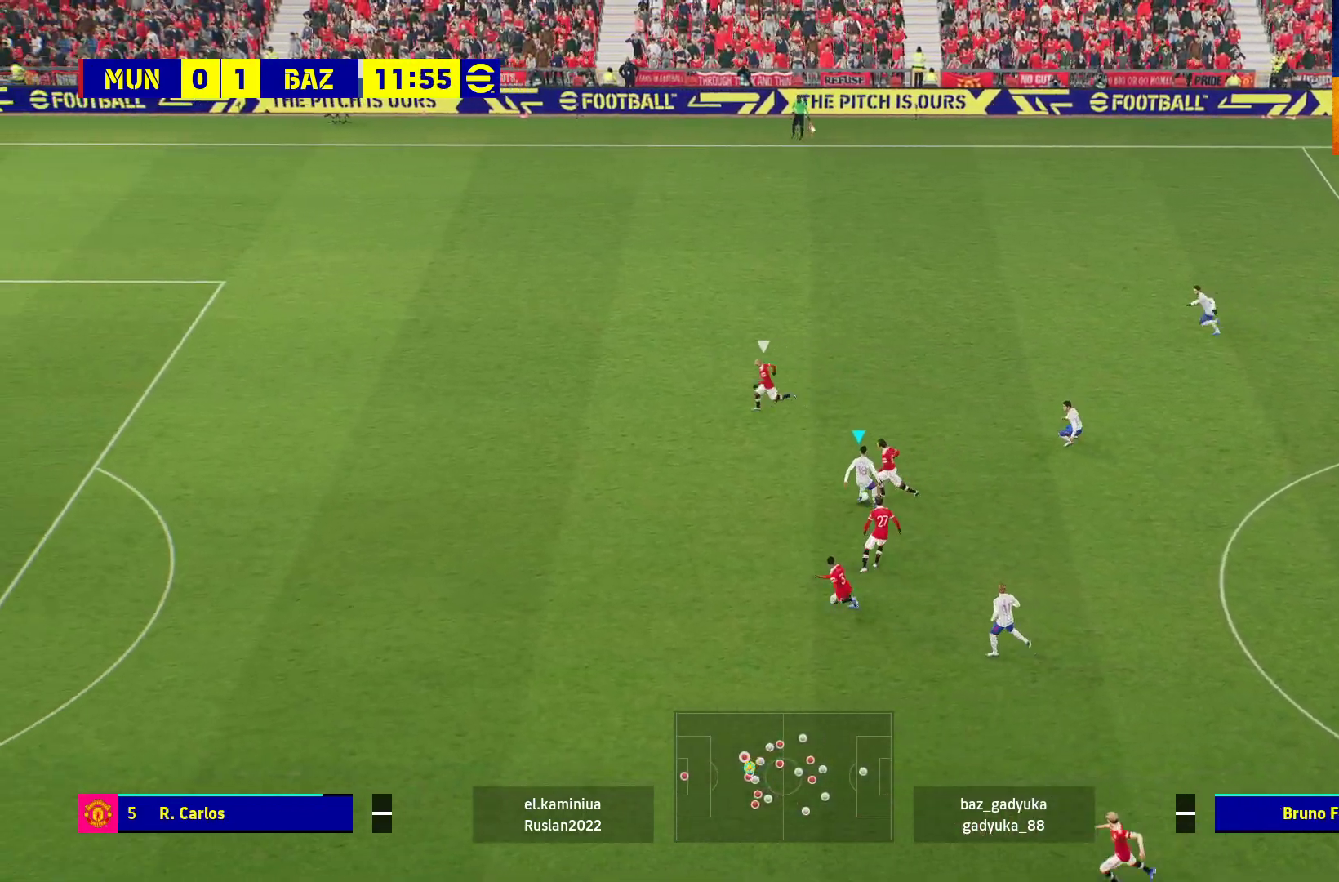
{"buttons": ["R1"], "left_stick": "up", "right_stick": "center", "events": [[200, "Y", "down"], [200, "left_stick", "up"], [300, "Y", "up"], [367, "R1", "down"]]}
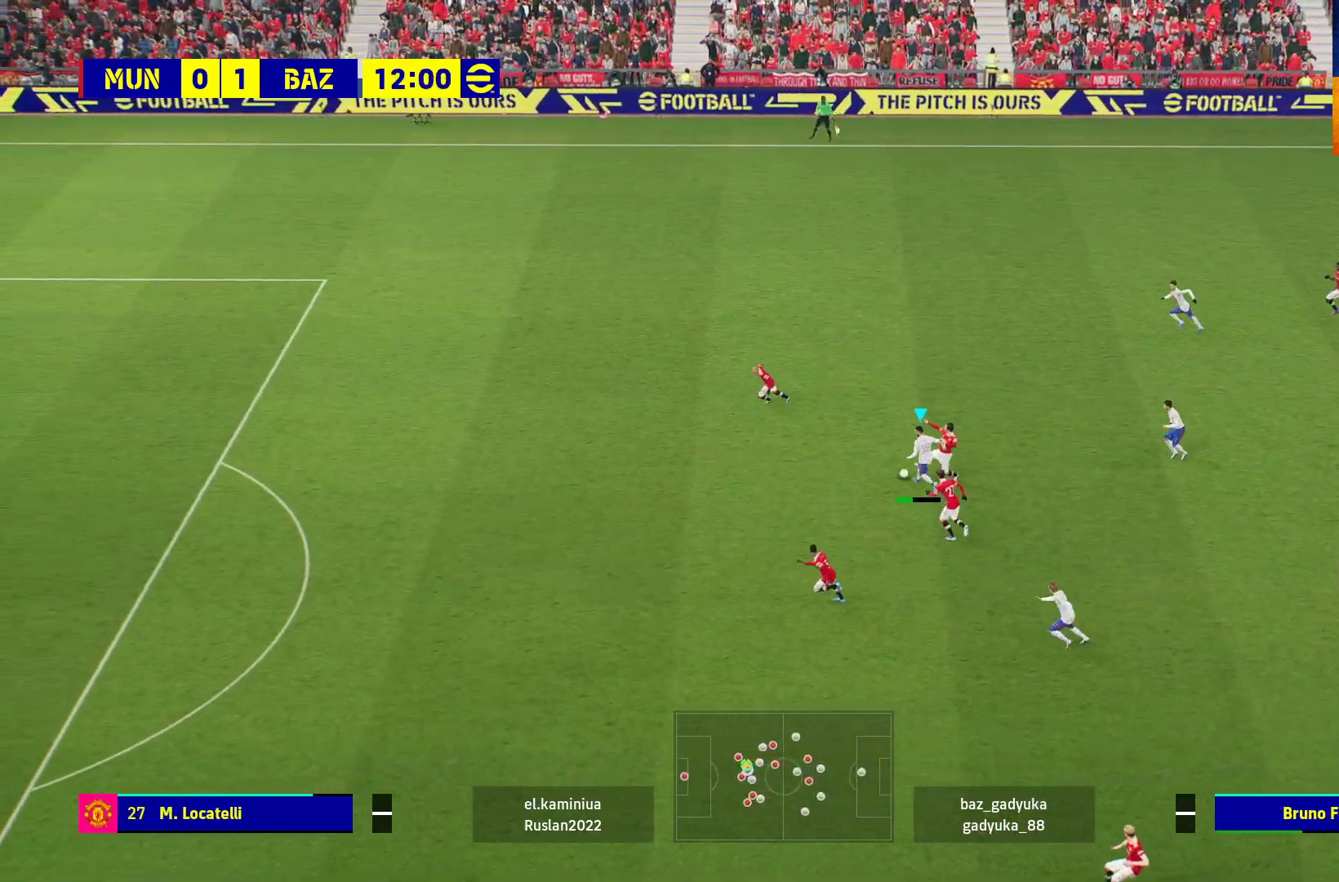
{"buttons": ["R1"], "left_stick": "left", "right_stick": "center", "events": [[300, "left_stick", "center"], [383, "left_stick", "left"]]}
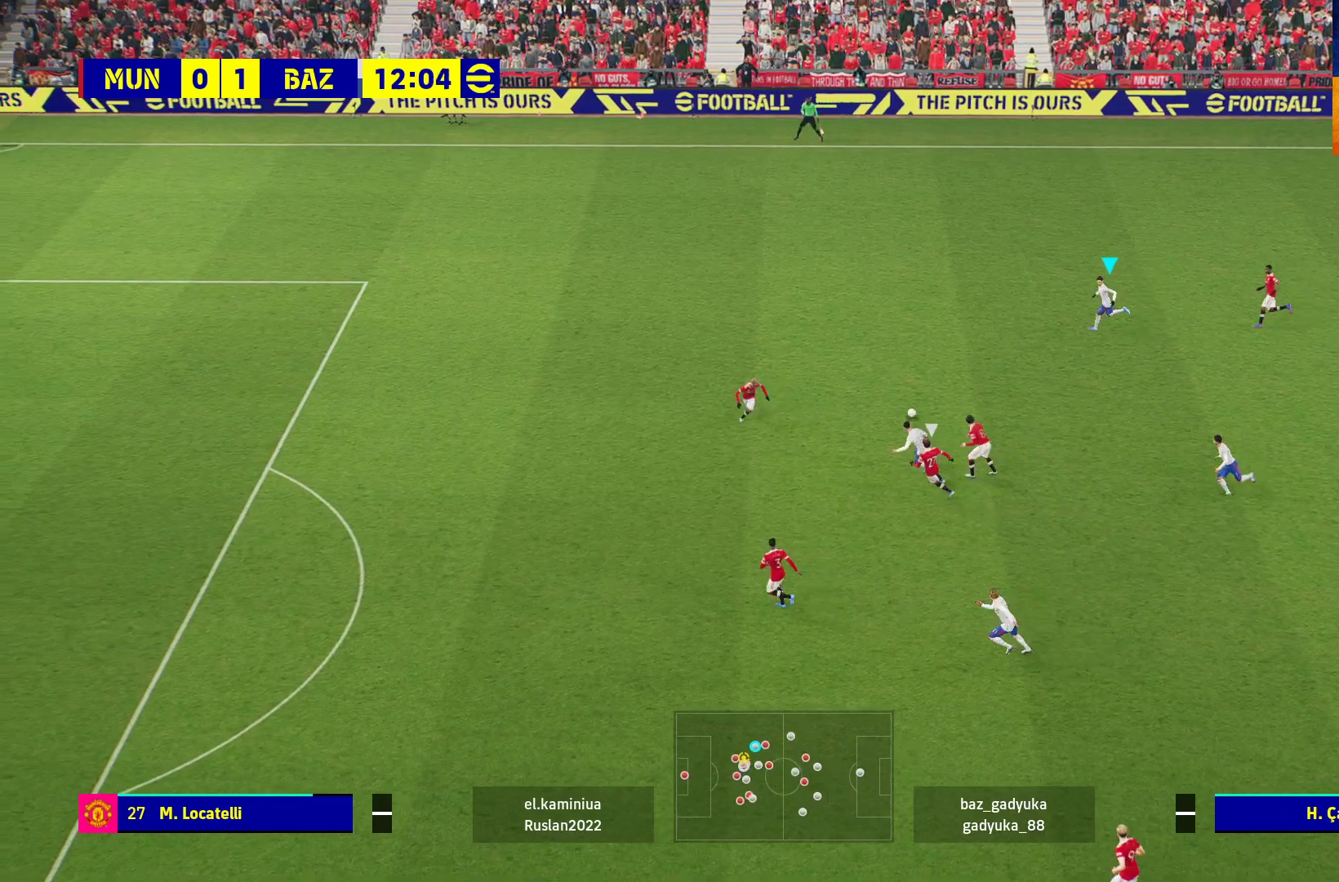
{"buttons": ["R1"], "left_stick": "left", "right_stick": "center", "events": []}